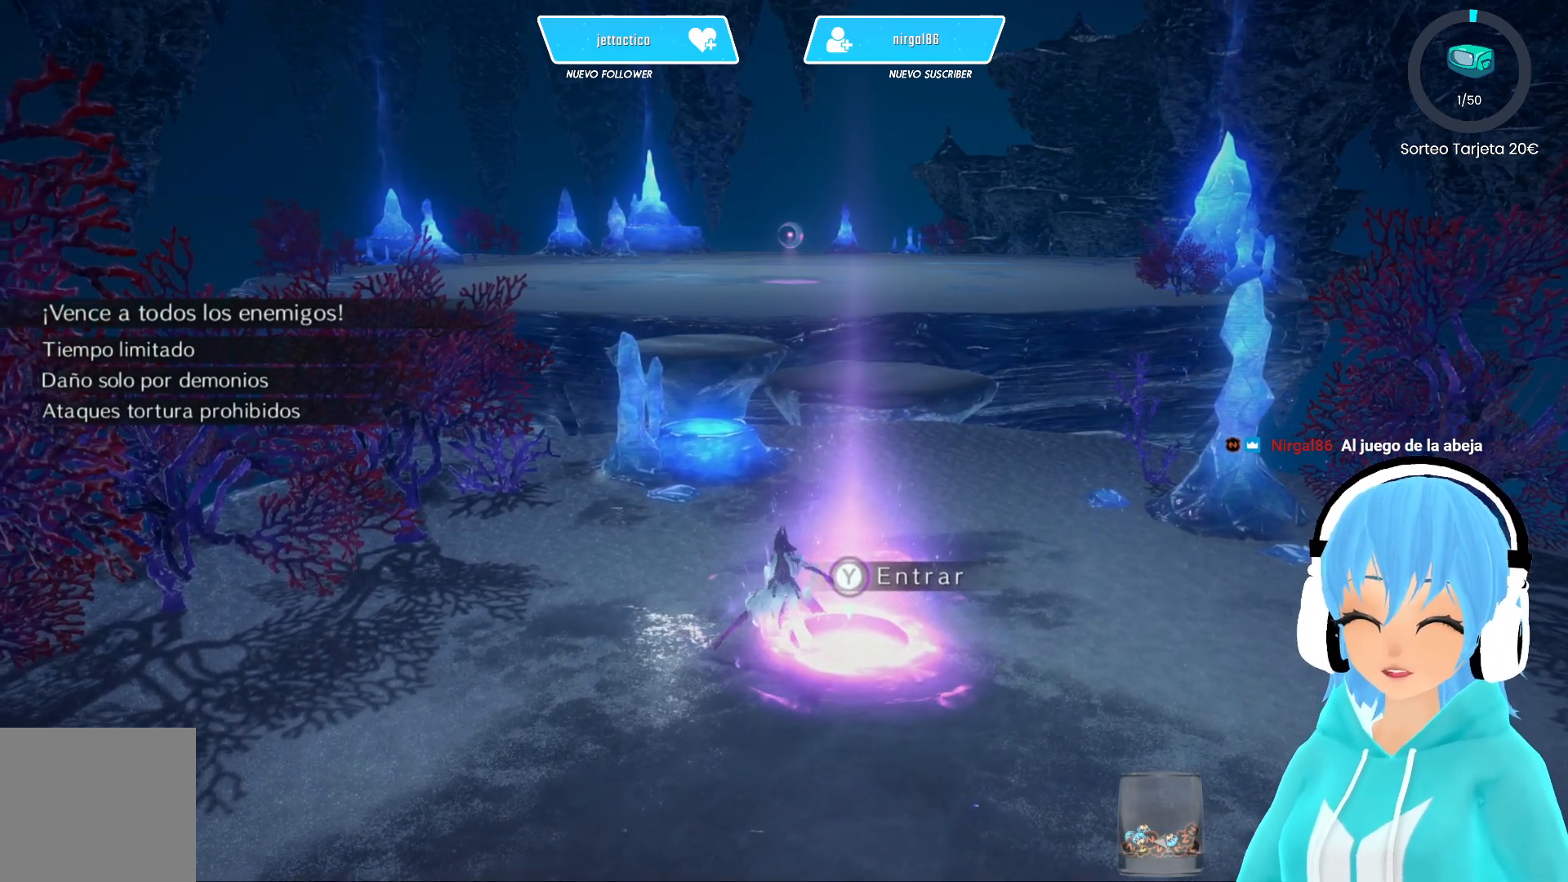
Gameplay with a controller (Xbox layout); each line is a JSON object with the inputs held at the frame after it. "events" lists button and stick changes between this image and that frame as [ms after this image, input, new state], when the widget could be followed in between.
{"buttons": [], "left_stick": "center", "right_stick": "down-left", "events": [[433, "right_stick", "down-left"]]}
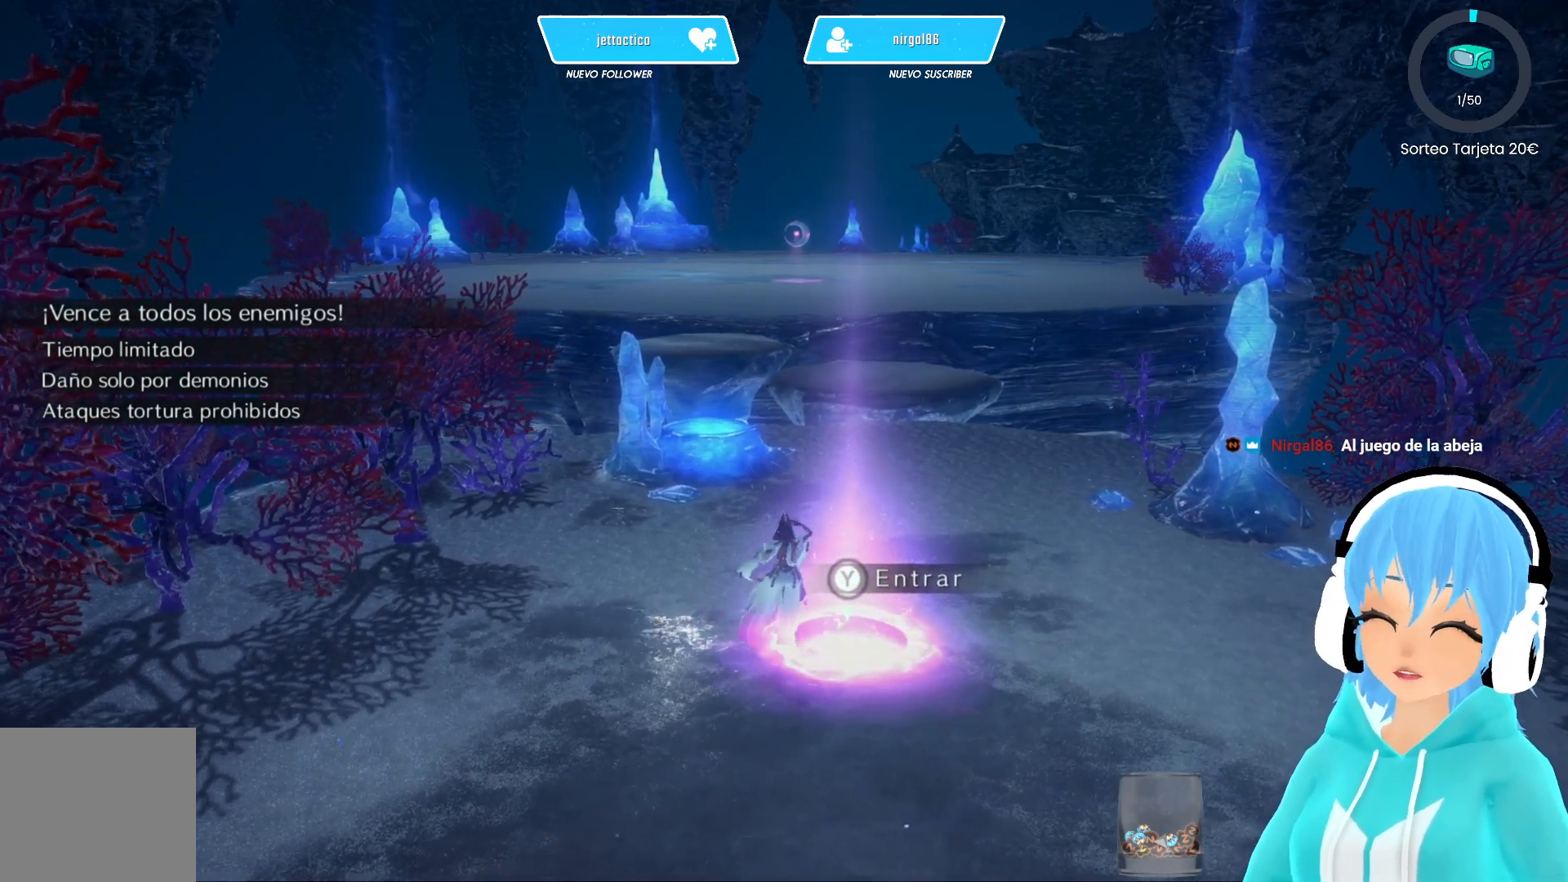
{"buttons": [], "left_stick": "center", "right_stick": "center", "events": [[133, "right_stick", "center"]]}
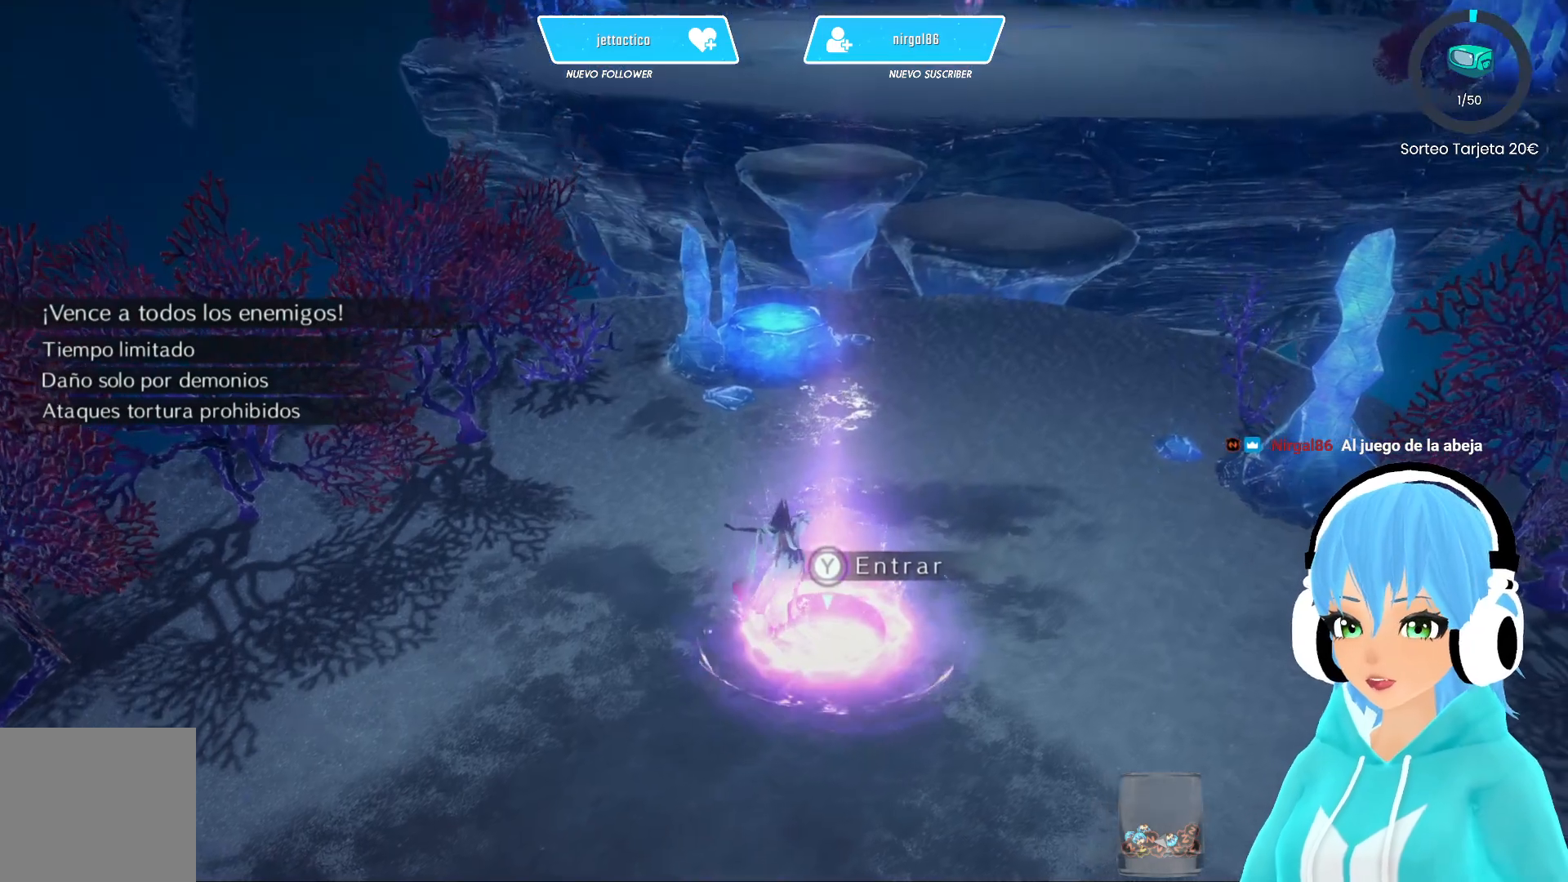
{"buttons": [], "left_stick": "center", "right_stick": "center", "events": [[167, "right_stick", "right"], [267, "right_stick", "center"]]}
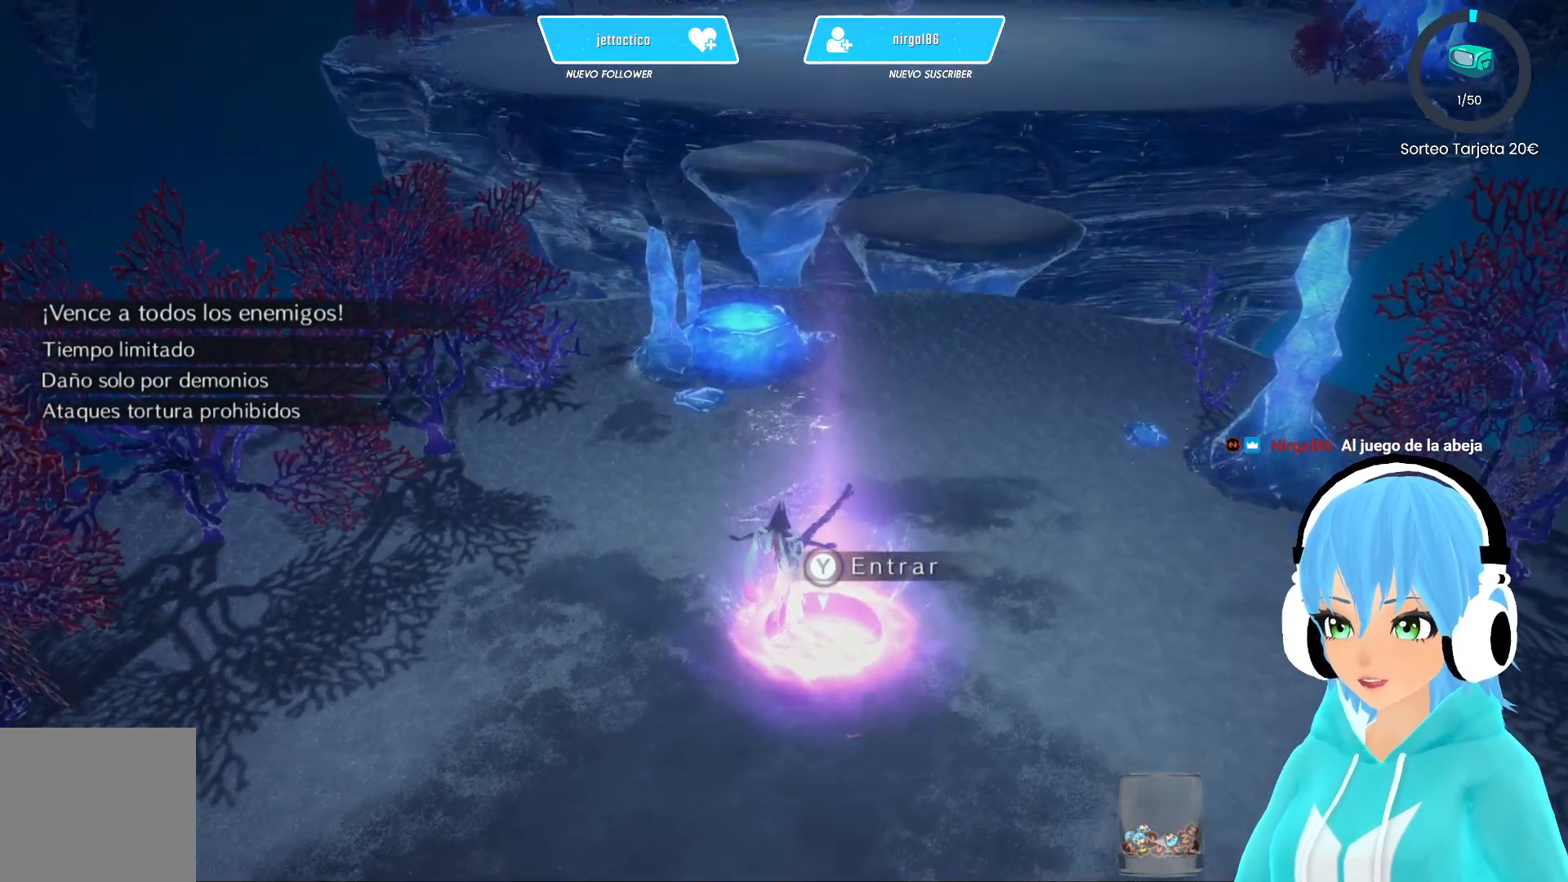
{"buttons": [], "left_stick": "up", "right_stick": "center", "events": [[167, "left_stick", "up"]]}
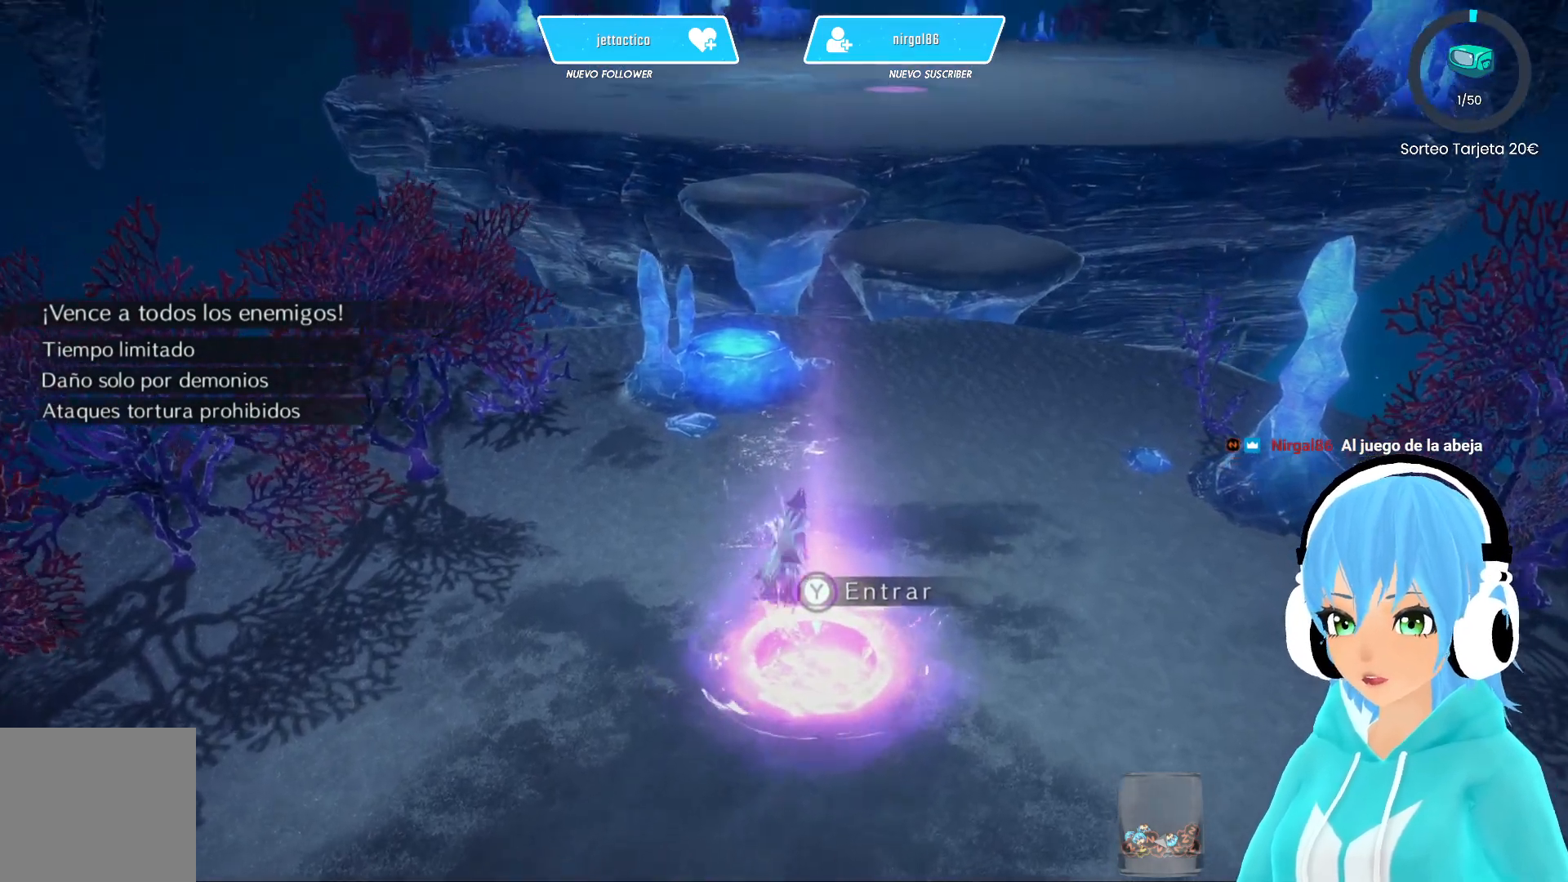
{"buttons": ["R2"], "left_stick": "up", "right_stick": "center", "events": [[33, "R2", "down"], [117, "R2", "up"], [150, "R2", "down"]]}
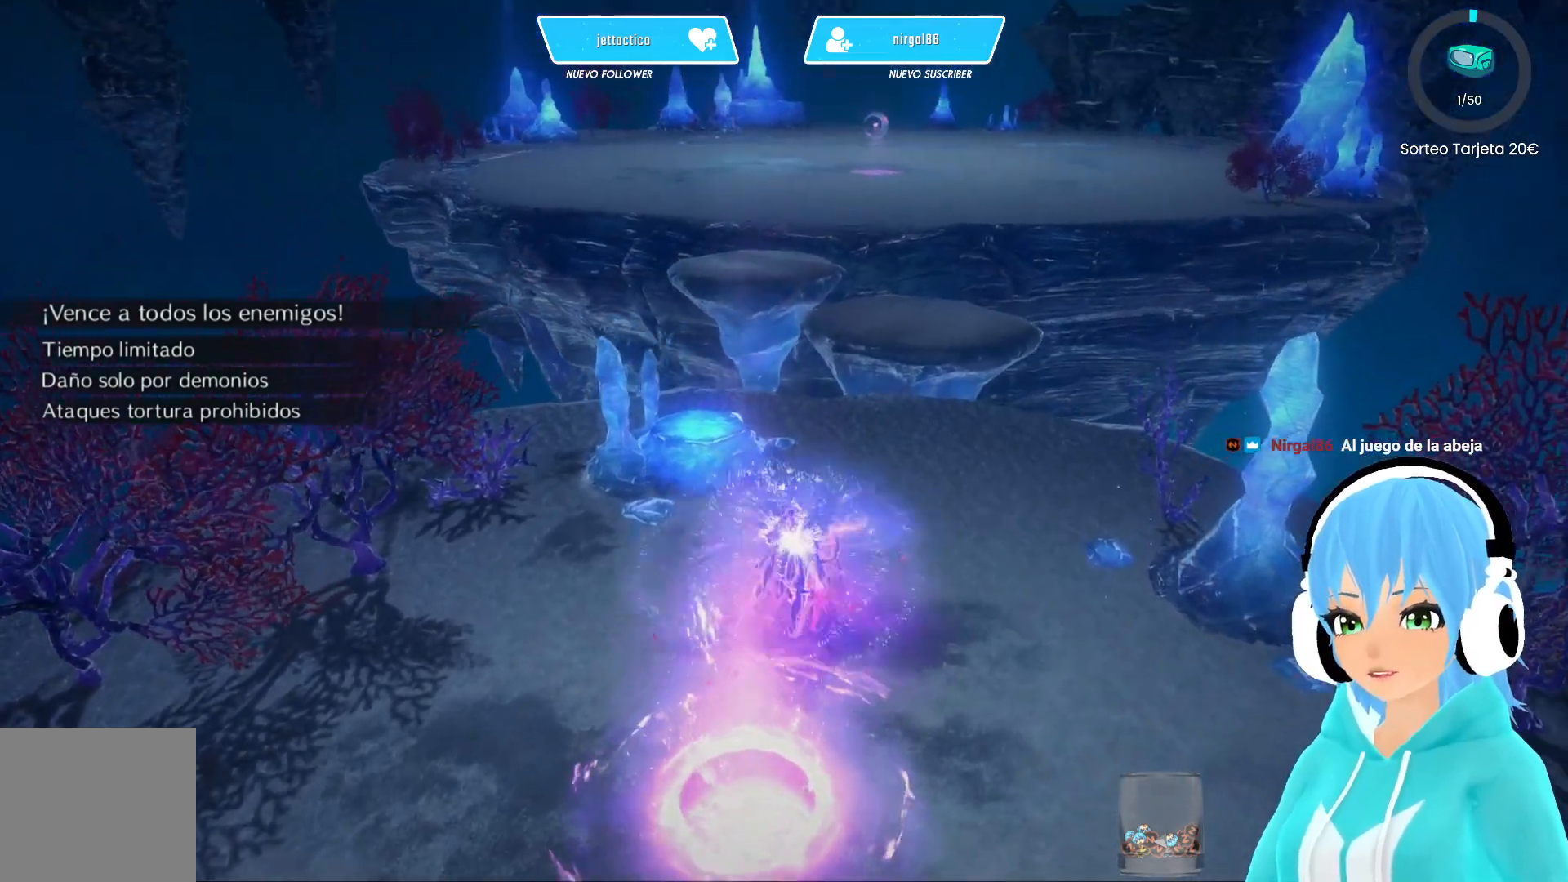
{"buttons": ["R2"], "left_stick": "up", "right_stick": "center", "events": []}
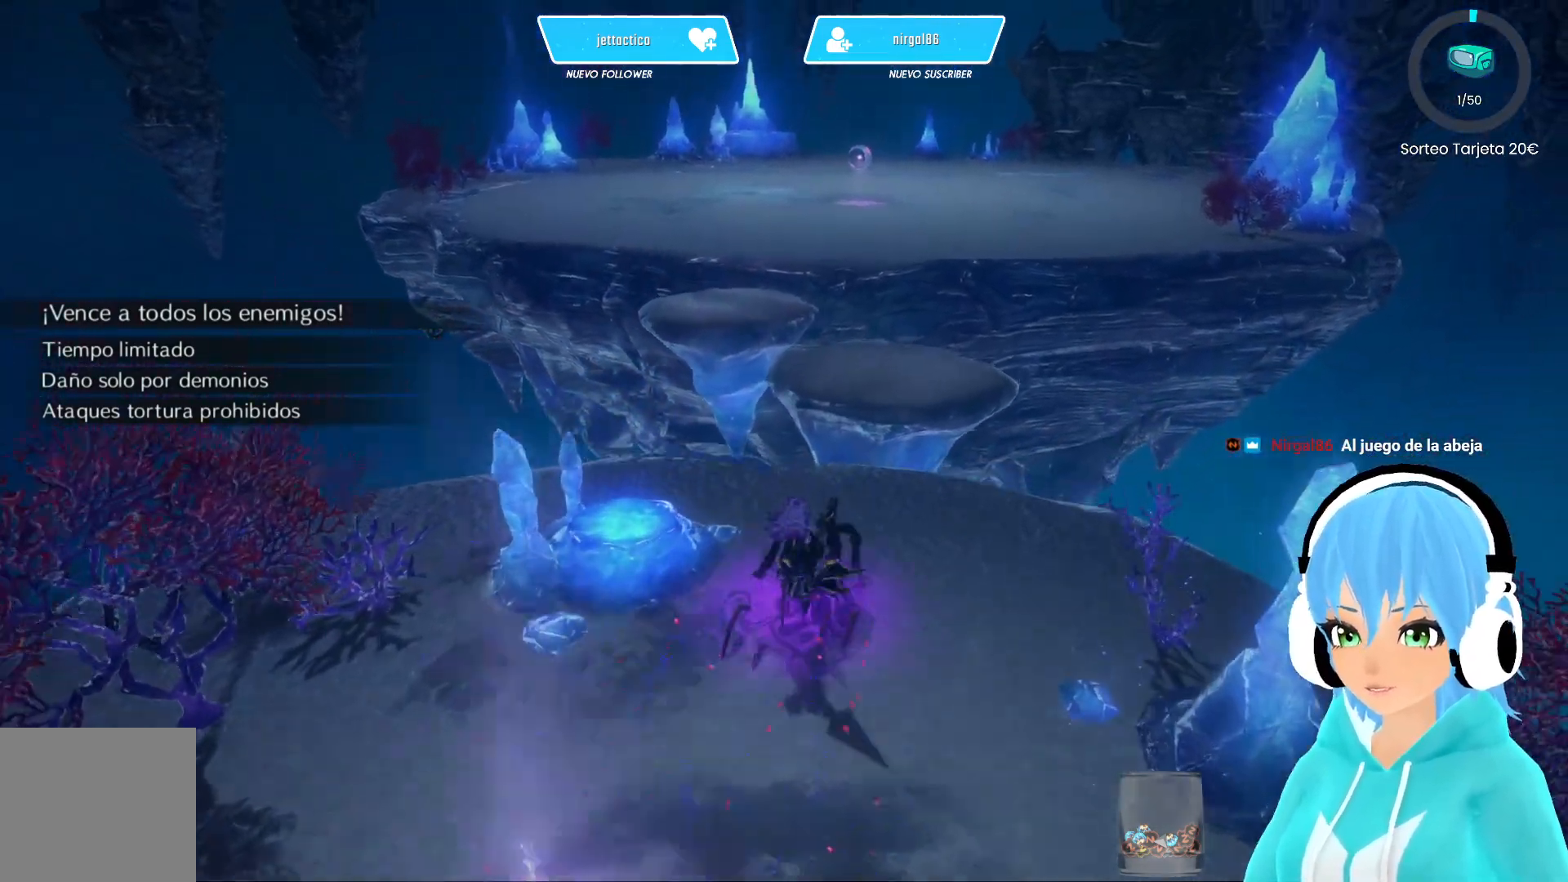
{"buttons": ["R2"], "left_stick": "up", "right_stick": "center", "events": [[83, "L1", "down"], [183, "L1", "up"], [250, "A", "down"], [367, "A", "up"]]}
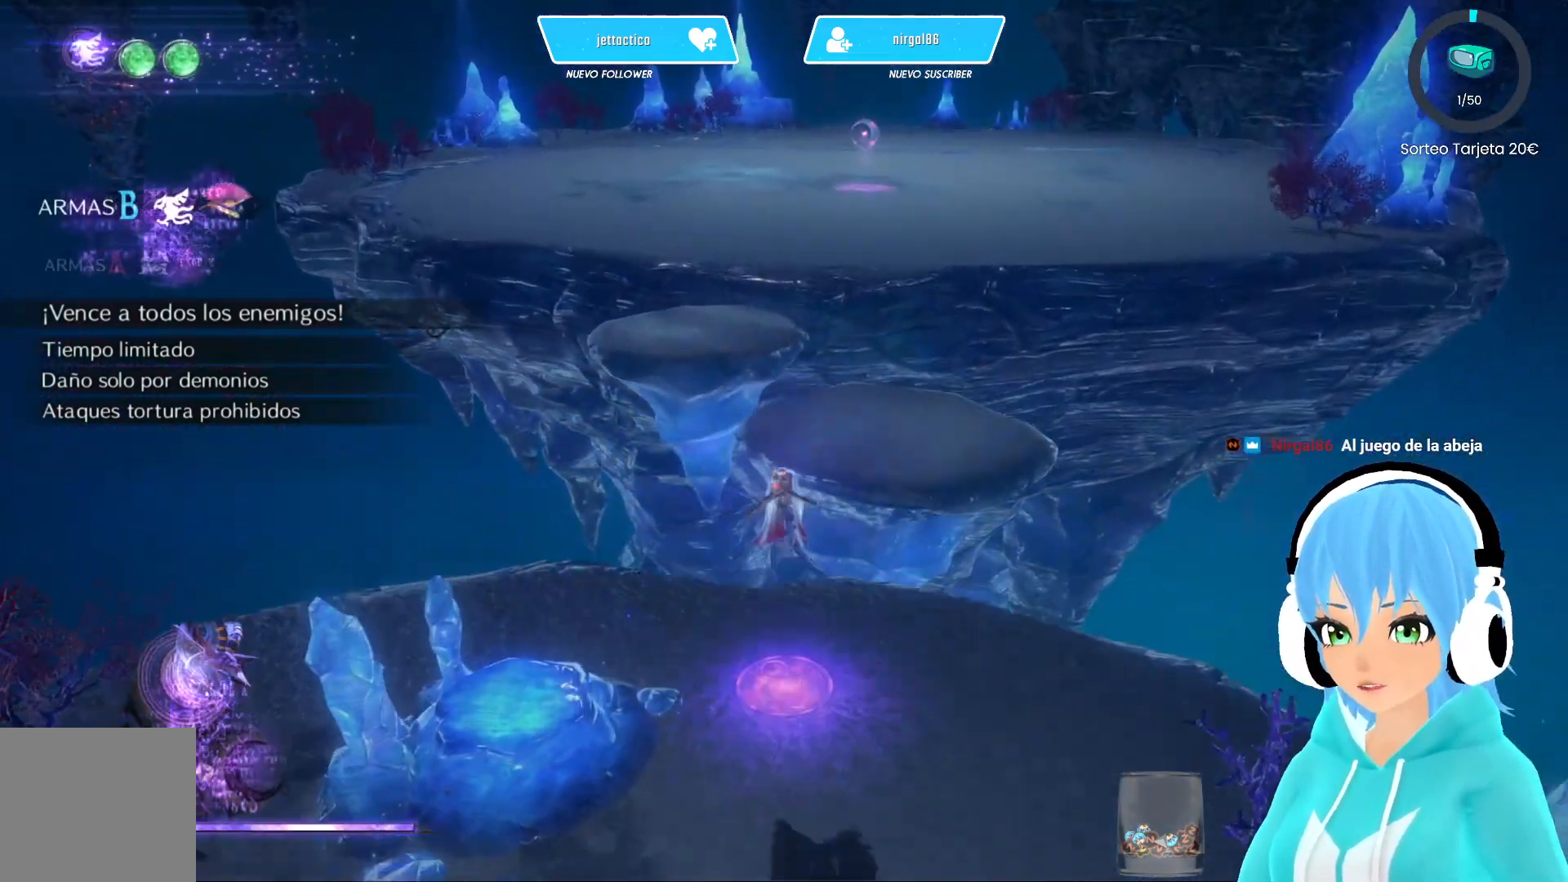
{"buttons": ["A", "R2"], "left_stick": "up", "right_stick": "center", "events": [[467, "A", "down"]]}
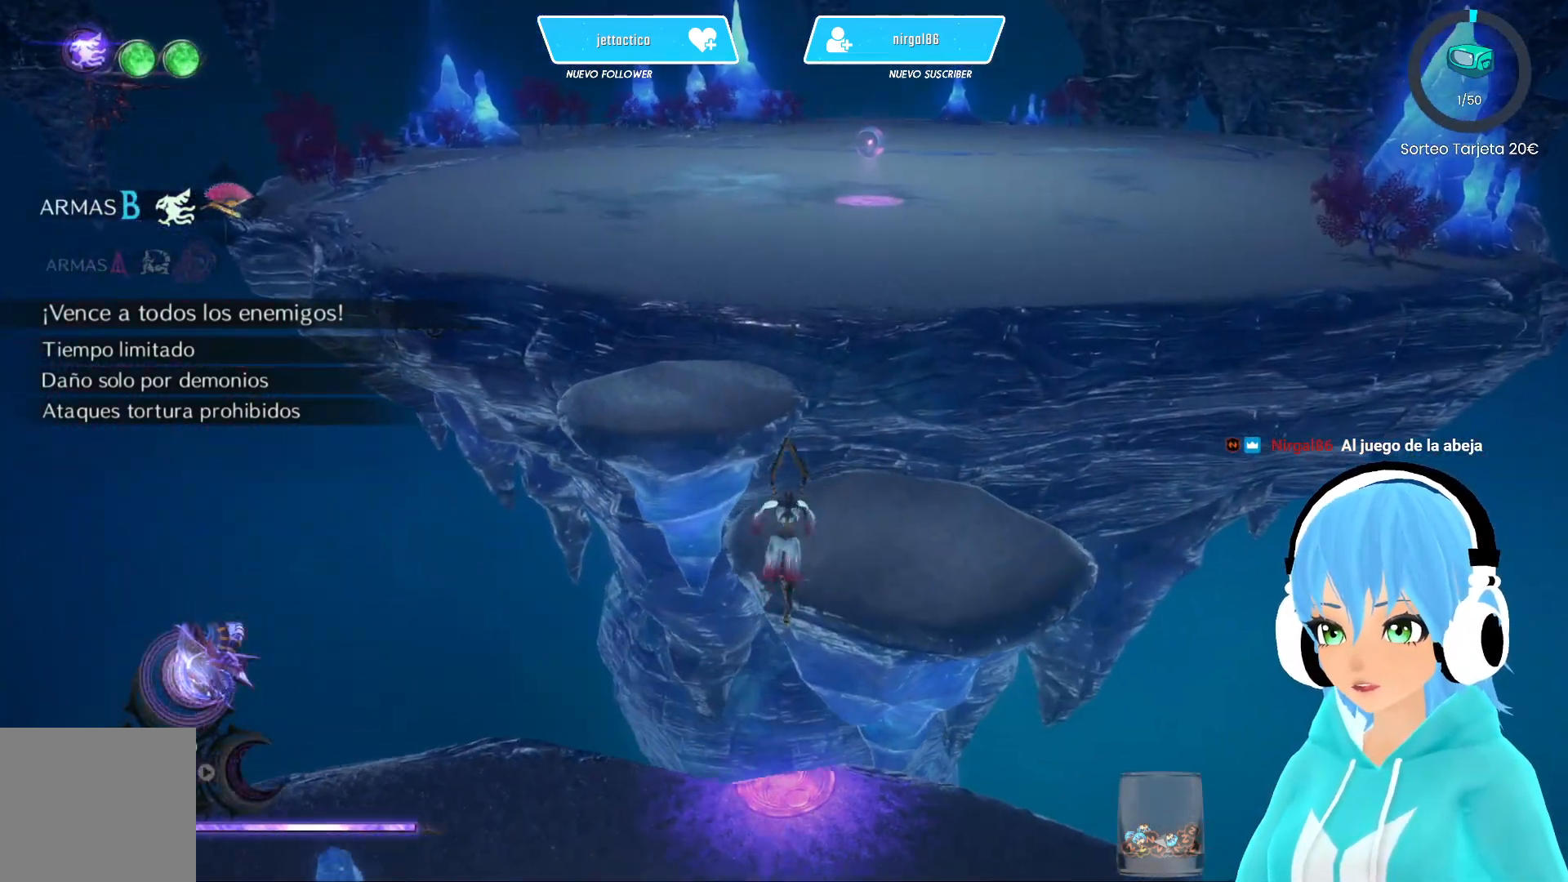
{"buttons": [], "left_stick": "up", "right_stick": "center", "events": [[83, "A", "up"], [433, "R2", "up"]]}
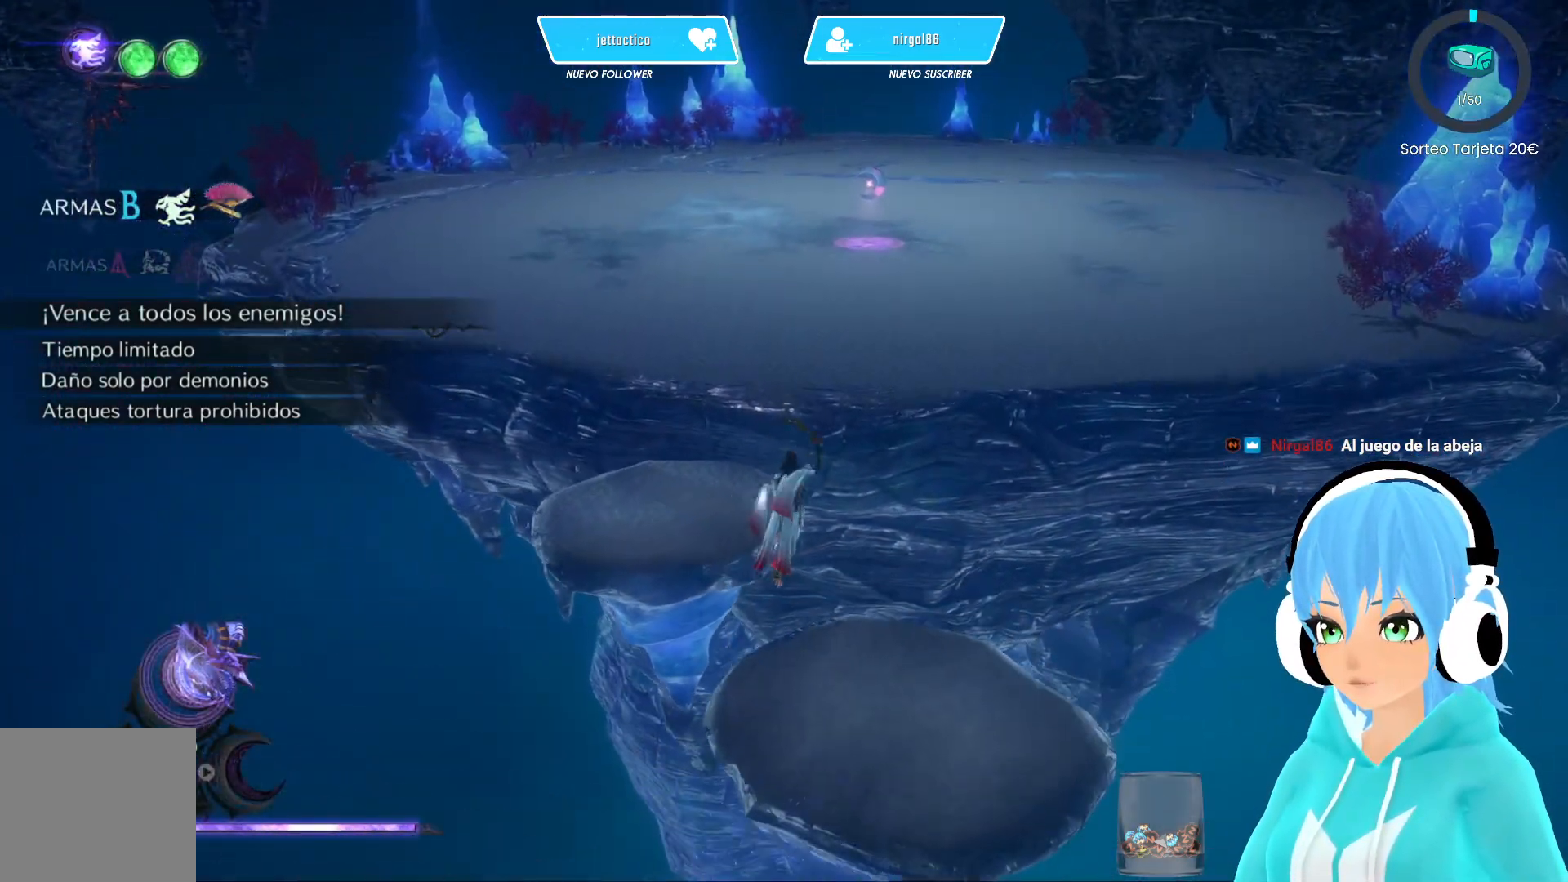
{"buttons": ["R2"], "left_stick": "up", "right_stick": "center", "events": [[50, "R2", "down"], [150, "R2", "up"], [167, "R2", "down"]]}
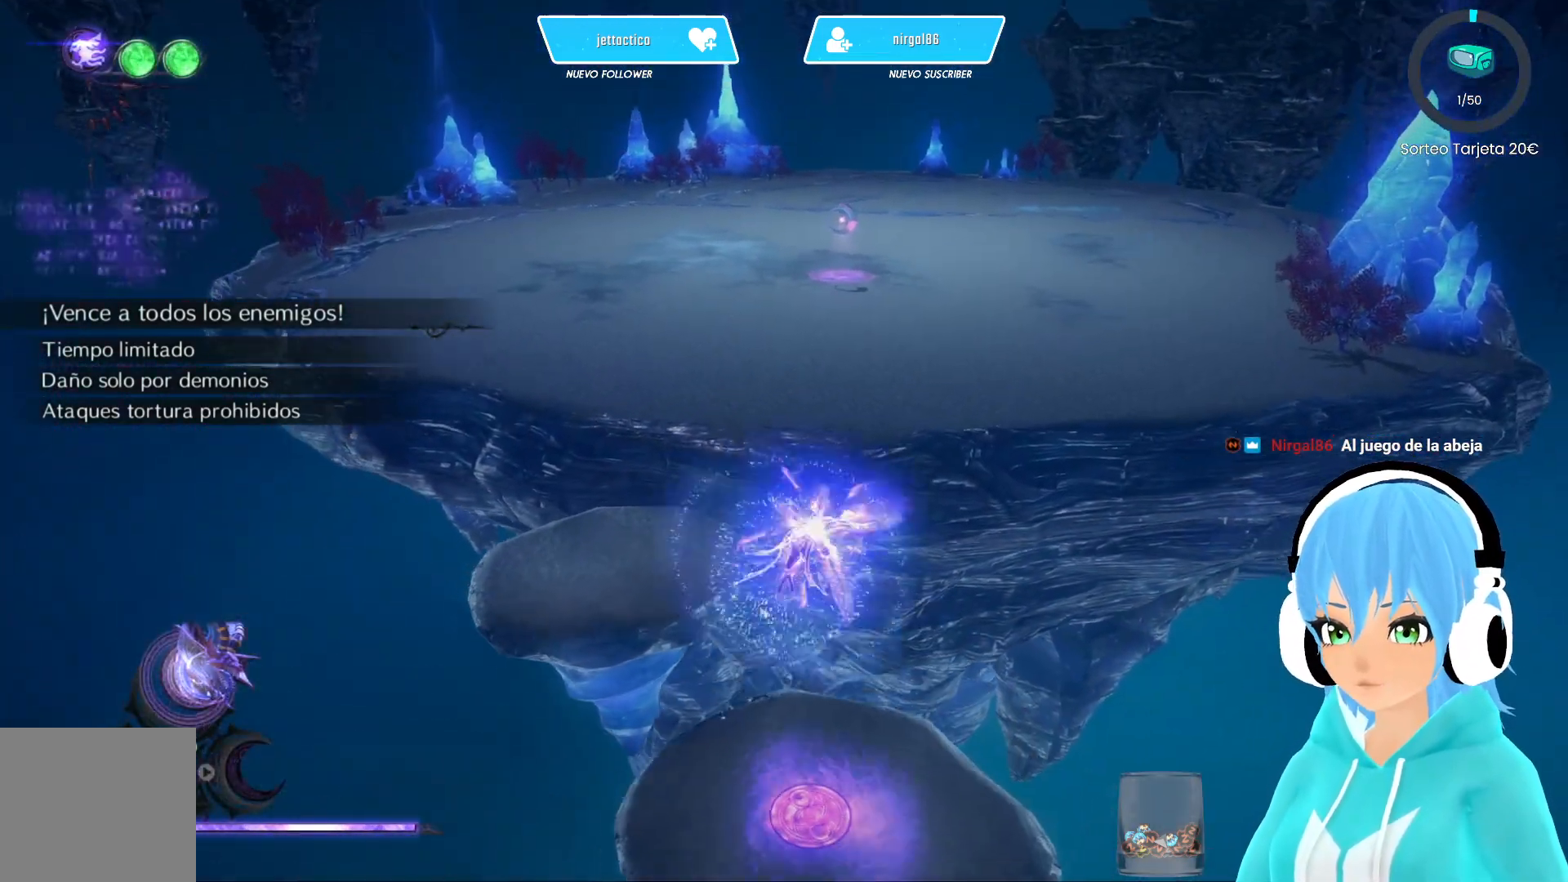
{"buttons": ["R2"], "left_stick": "up-left", "right_stick": "center", "events": [[83, "left_stick", "up-left"]]}
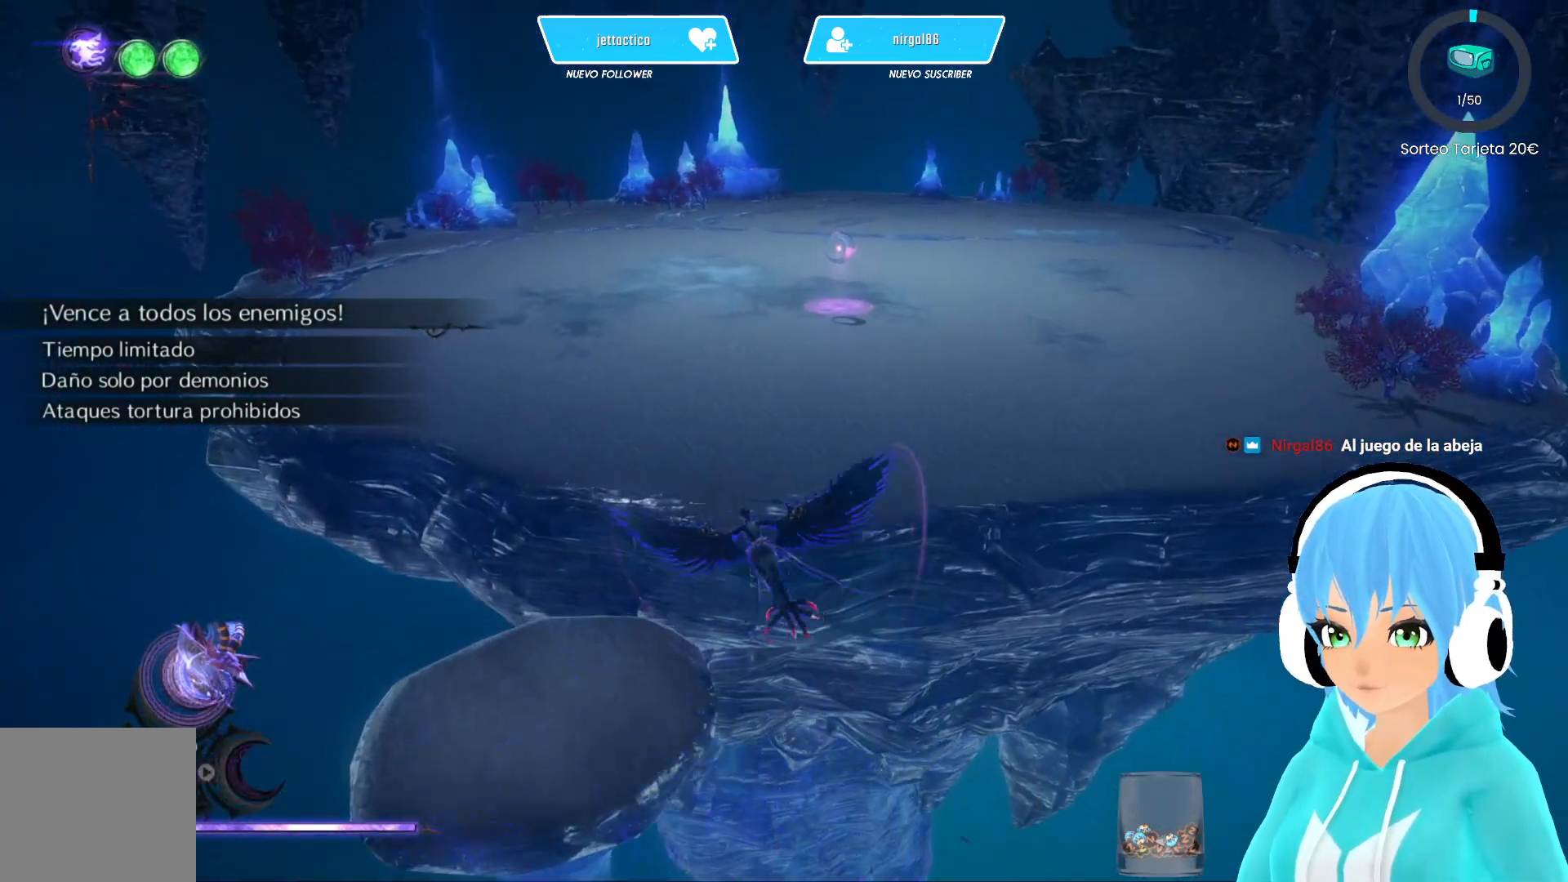
{"buttons": ["R2"], "left_stick": "up", "right_stick": "center", "events": [[383, "left_stick", "up"]]}
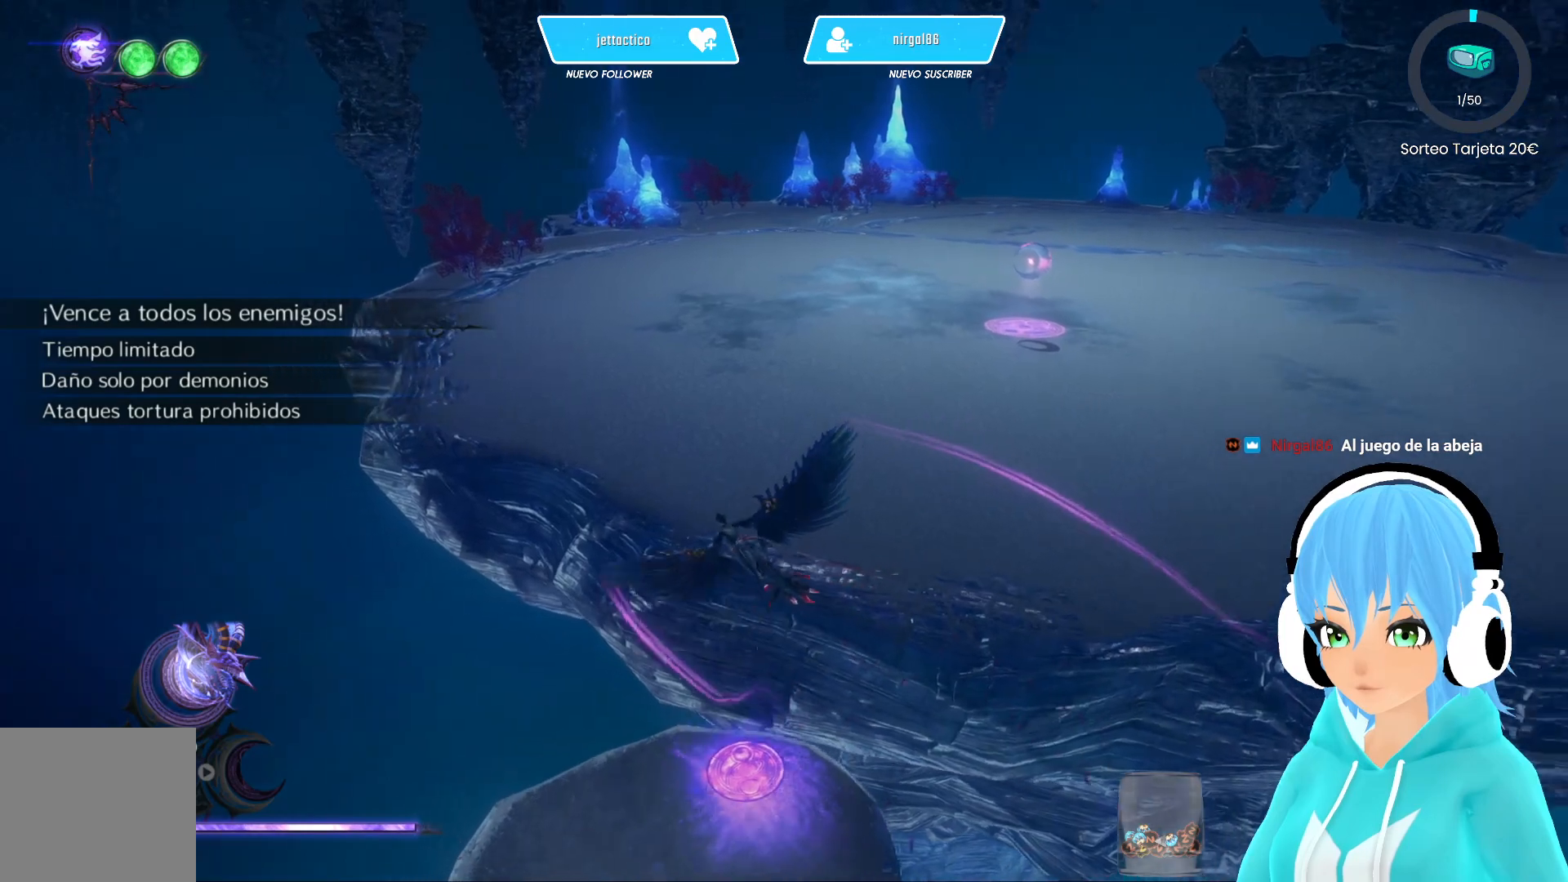
{"buttons": [], "left_stick": "up-right", "right_stick": "center", "events": [[67, "left_stick", "up-right"], [500, "R2", "up"]]}
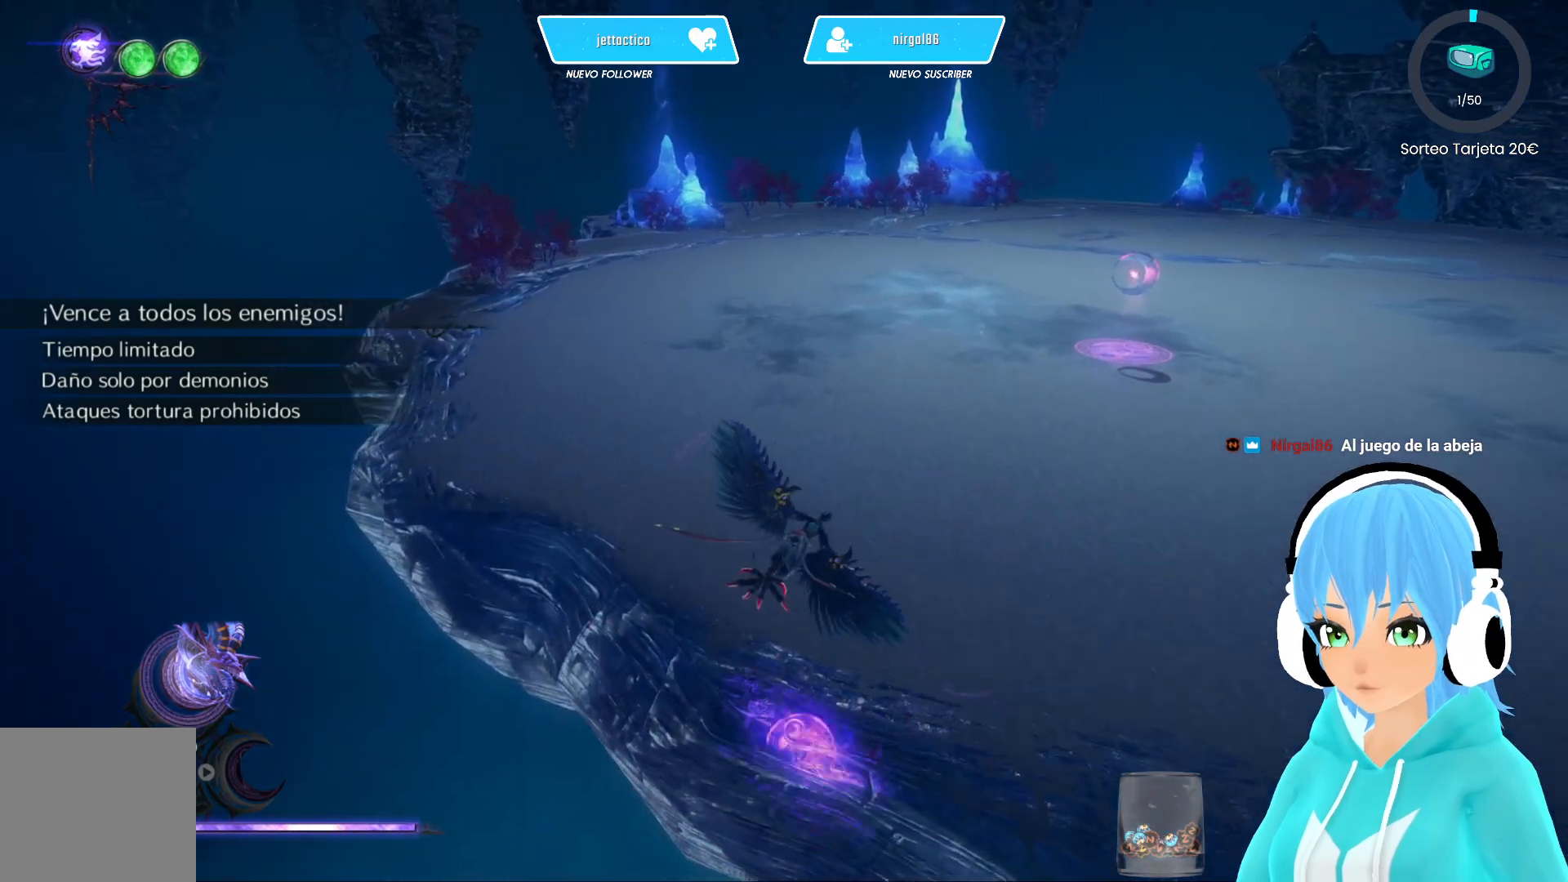
{"buttons": [], "left_stick": "up-right", "right_stick": "center", "events": [[17, "L1", "down"], [150, "L1", "up"]]}
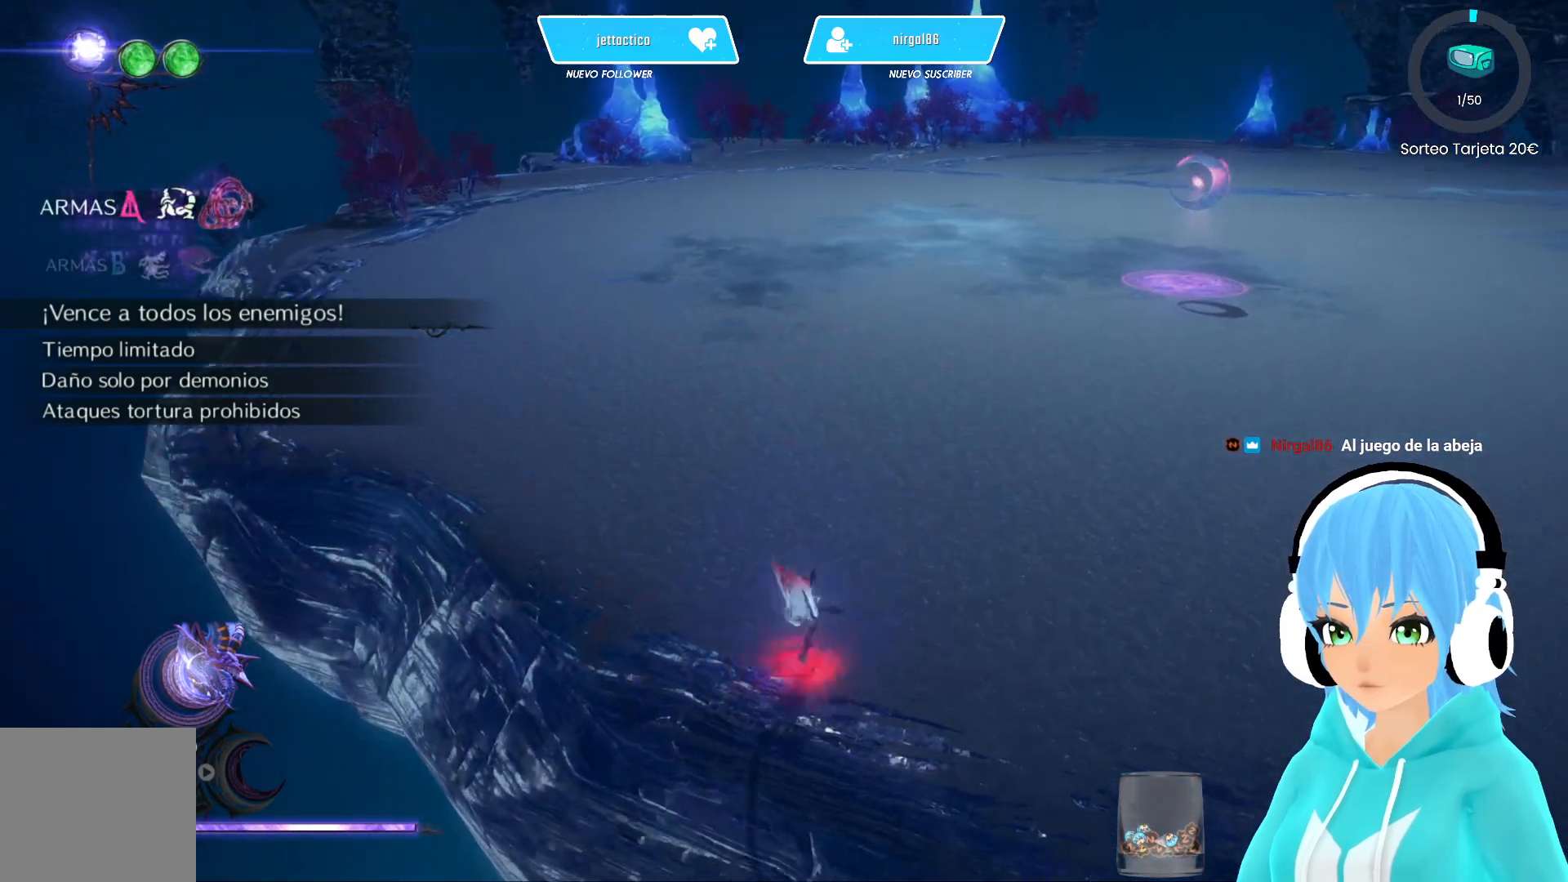
{"buttons": ["R2"], "left_stick": "up-right", "right_stick": "center", "events": [[50, "R2", "down"], [133, "R2", "up"], [183, "R2", "down"]]}
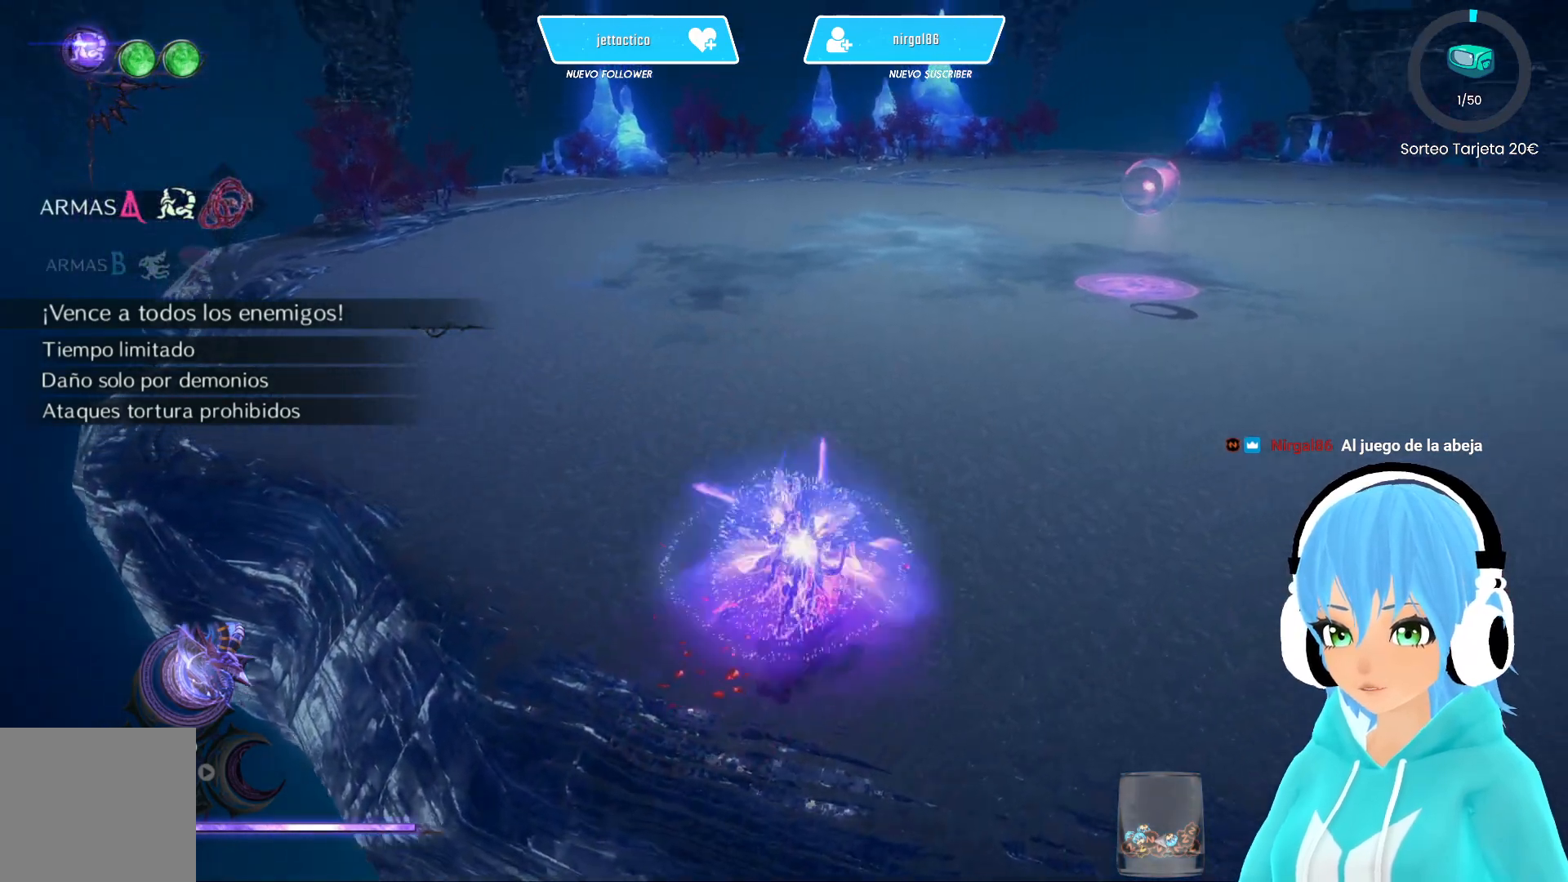
{"buttons": ["R2"], "left_stick": "up-right", "right_stick": "center", "events": [[233, "right_stick", "up-right"], [317, "right_stick", "center"]]}
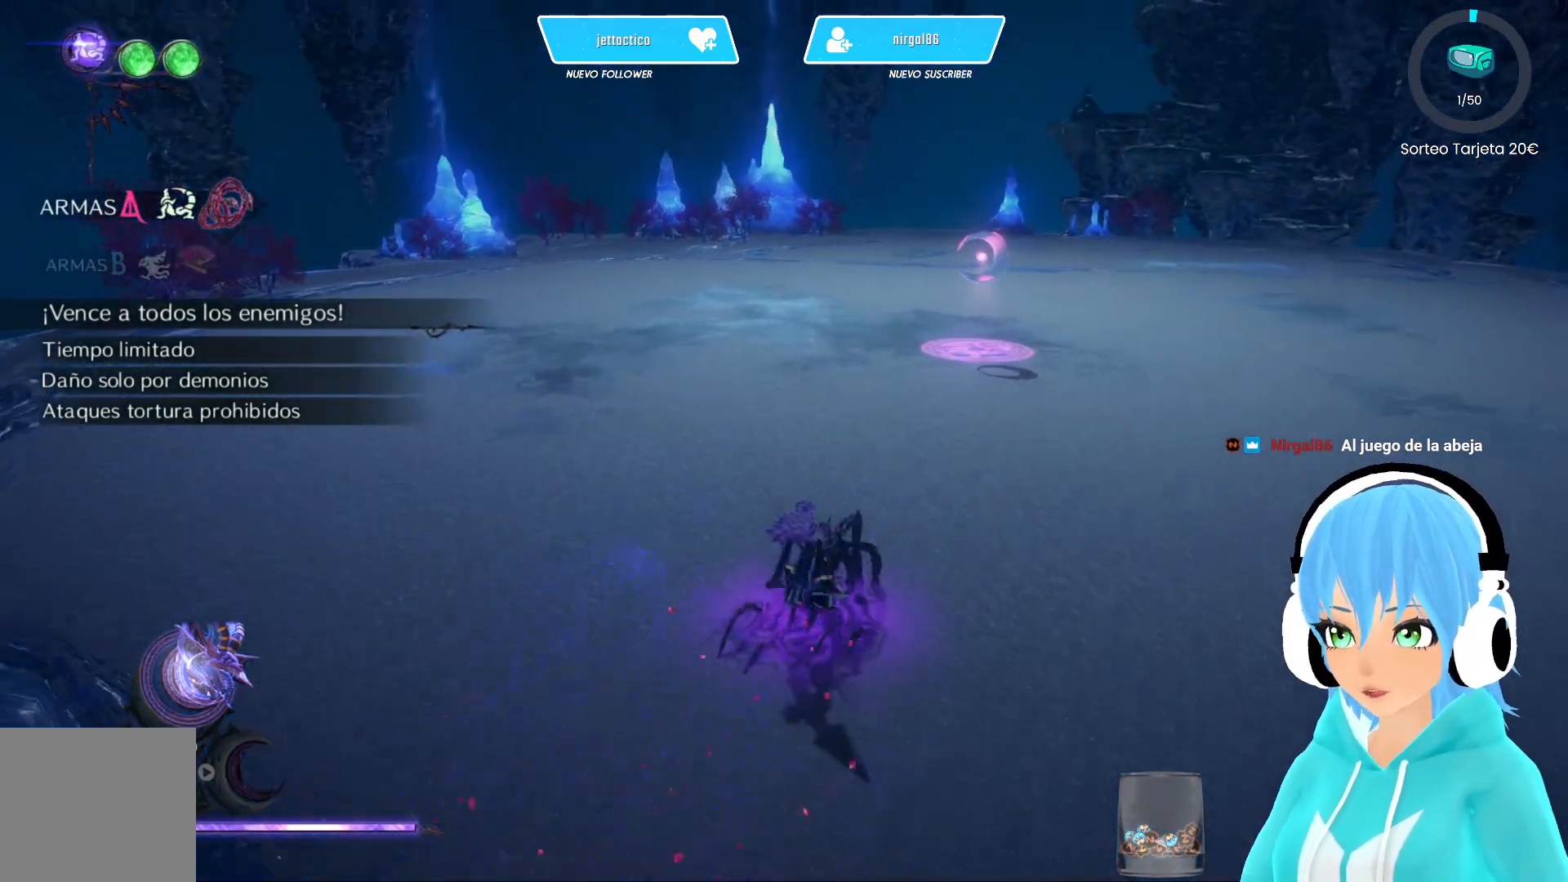
{"buttons": ["R2"], "left_stick": "up-right", "right_stick": "center", "events": []}
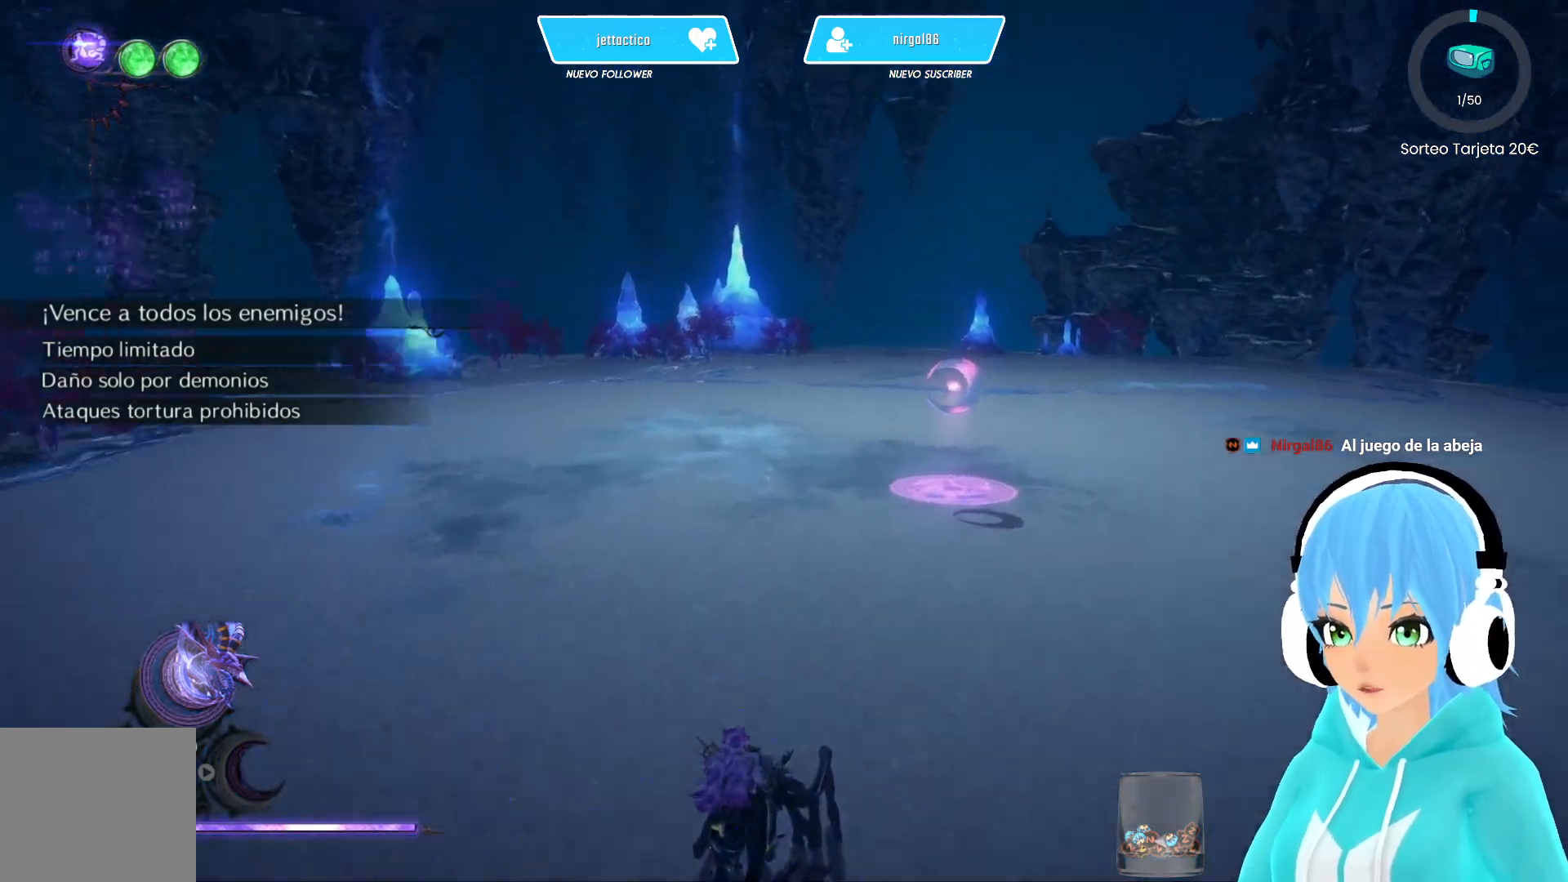
{"buttons": [], "left_stick": "center", "right_stick": "center", "events": [[117, "R2", "up"], [350, "left_stick", "center"]]}
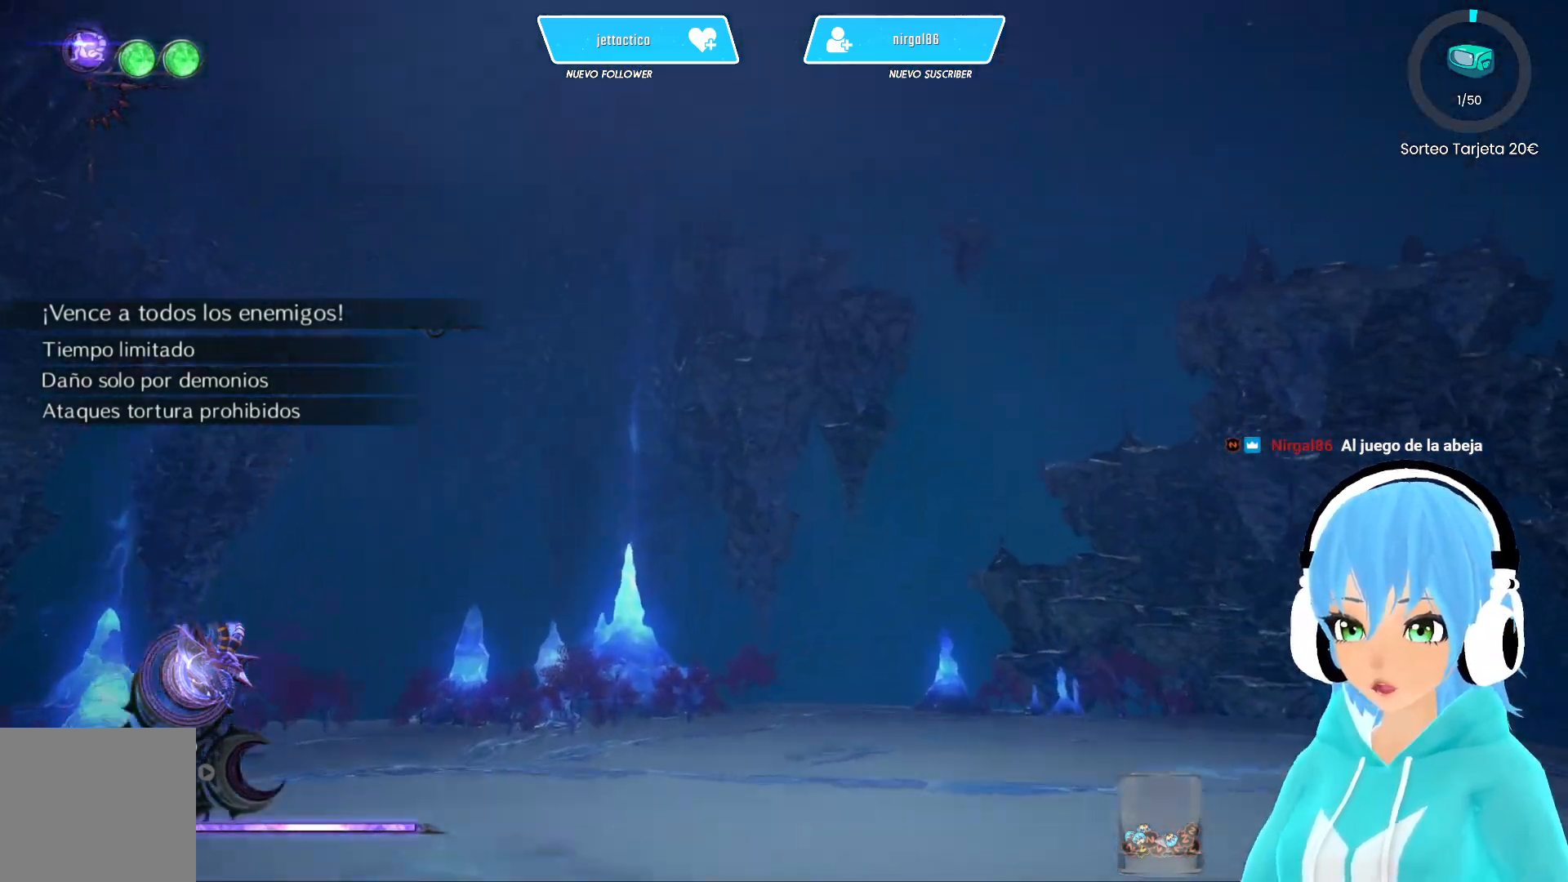
{"buttons": [], "left_stick": "center", "right_stick": "center", "events": []}
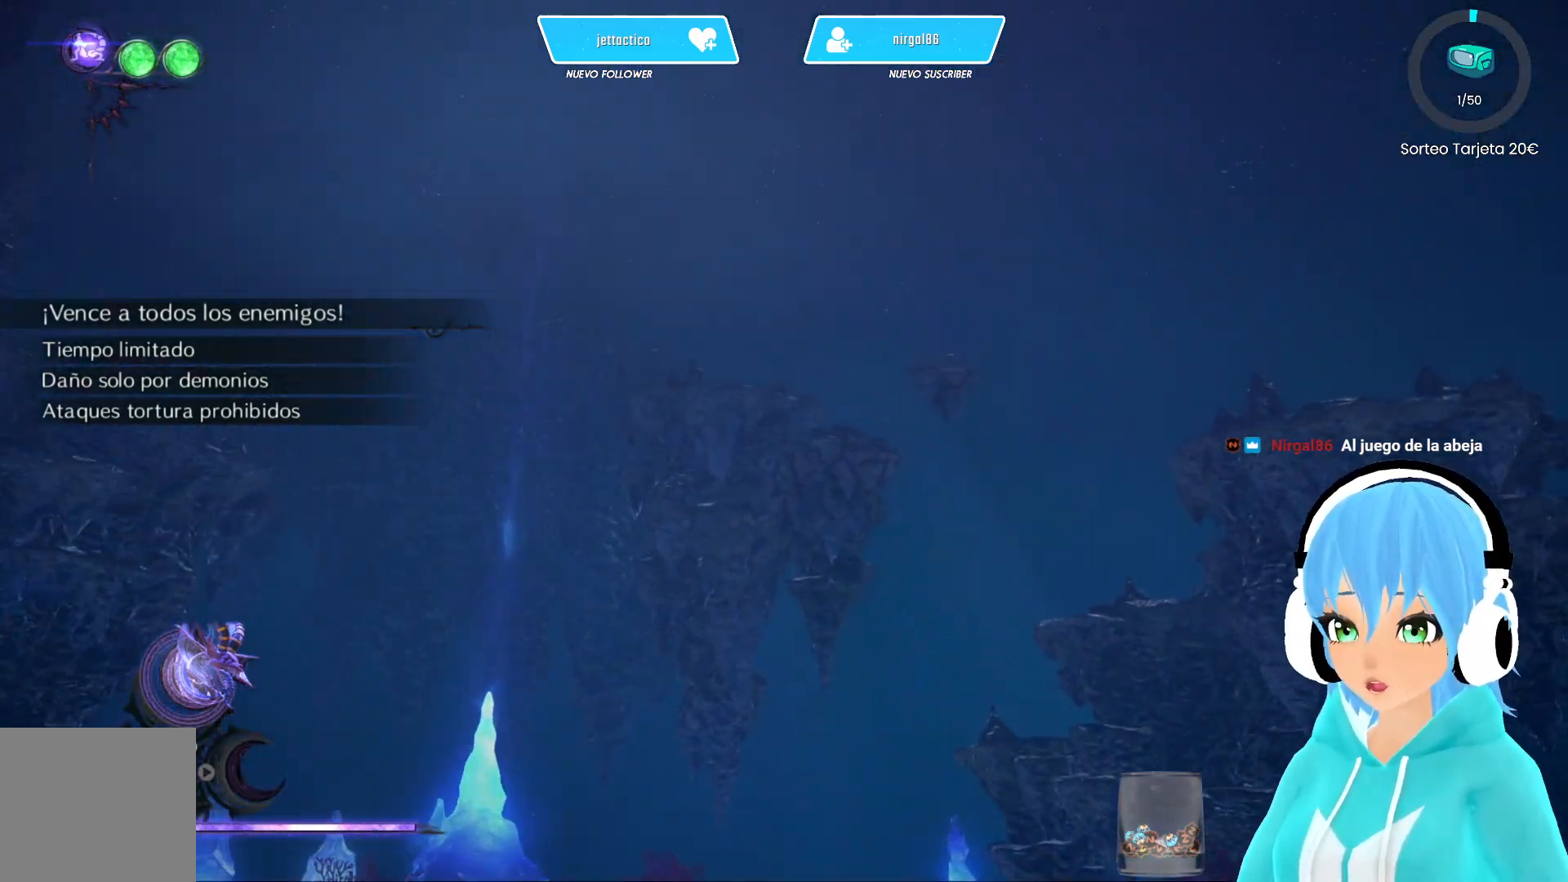
{"buttons": [], "left_stick": "center", "right_stick": "center", "events": []}
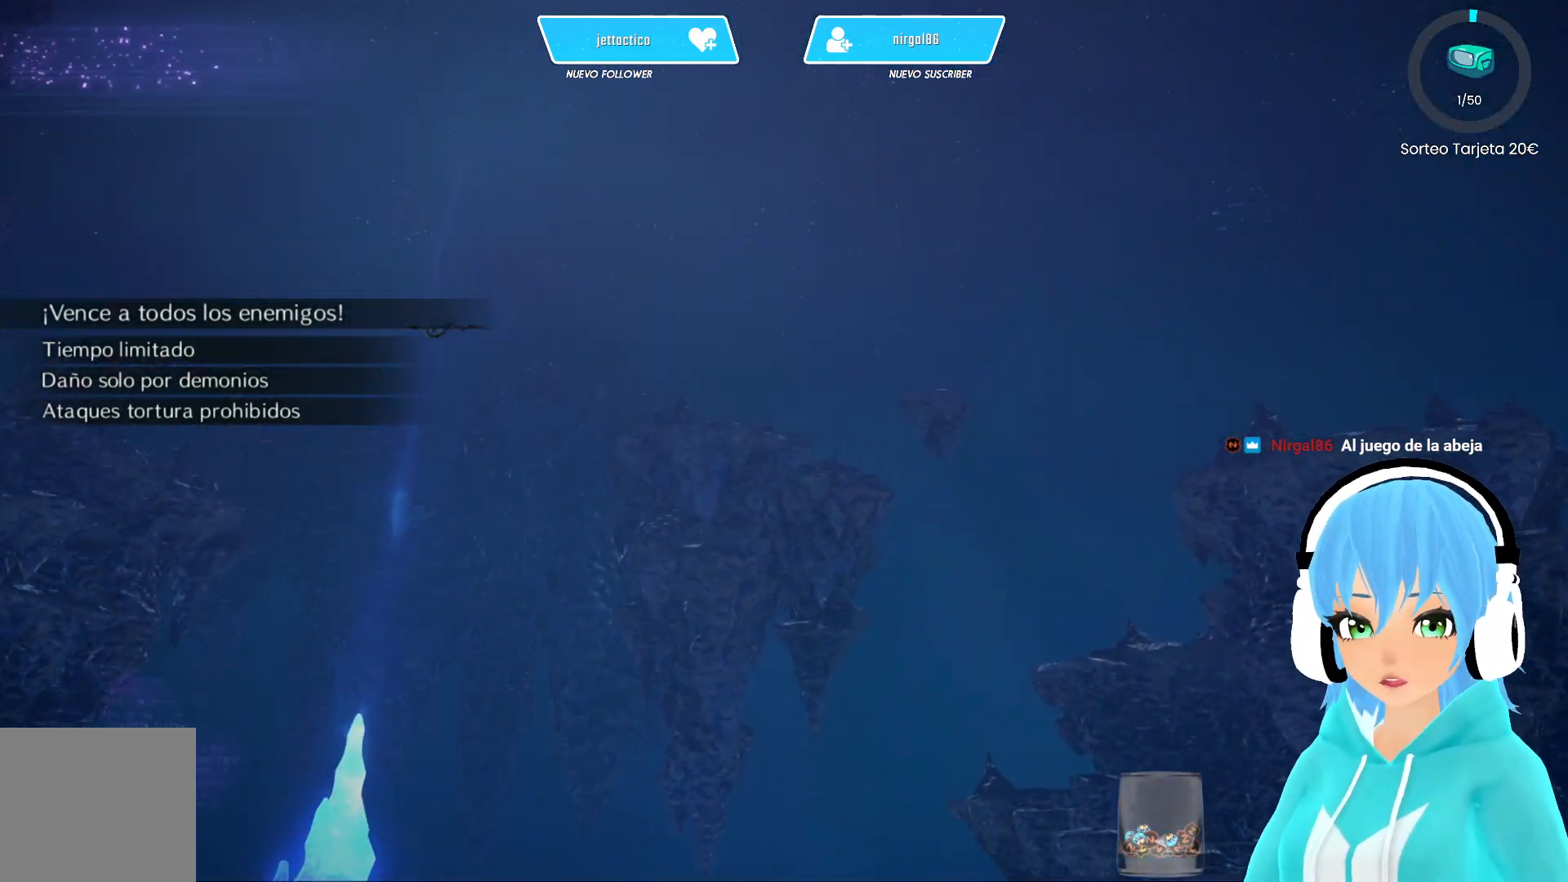
{"buttons": [], "left_stick": "center", "right_stick": "center", "events": []}
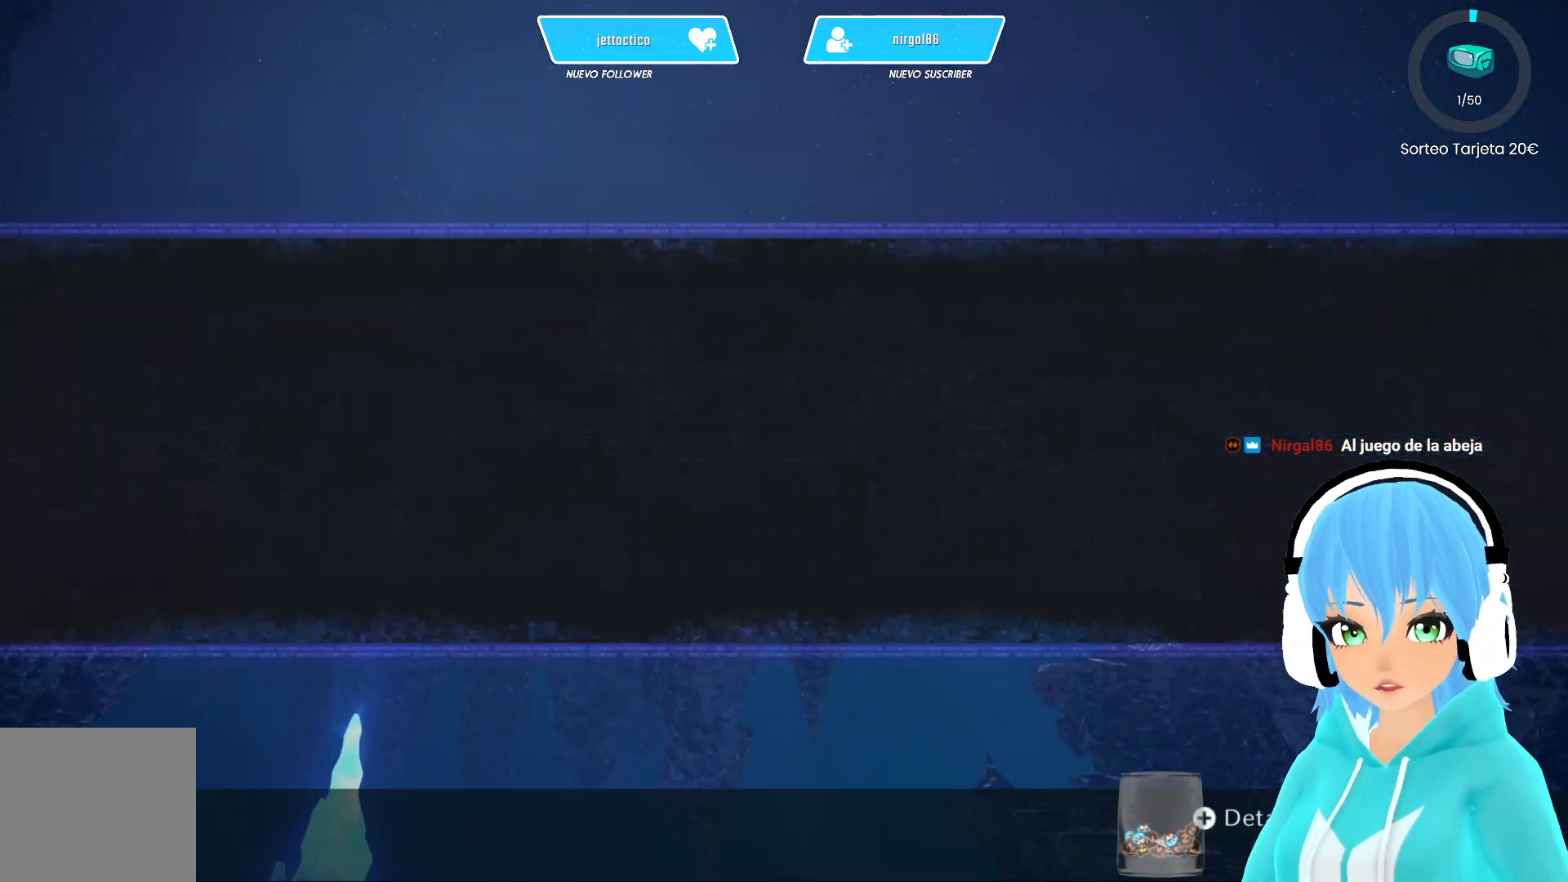
{"buttons": [], "left_stick": "center", "right_stick": "center", "events": []}
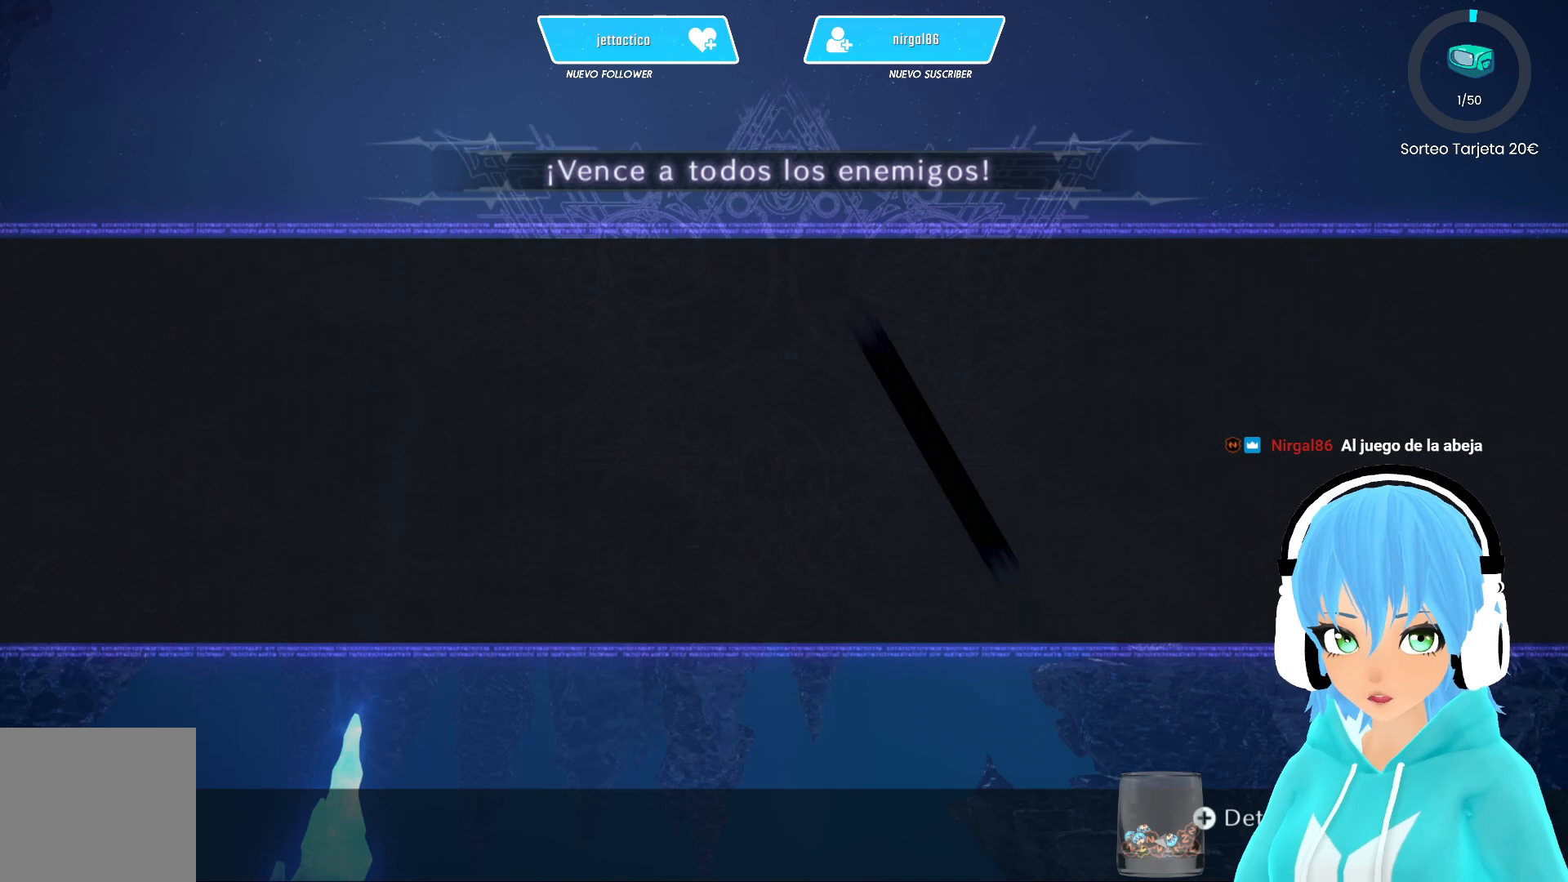
{"buttons": [], "left_stick": "center", "right_stick": "center", "events": []}
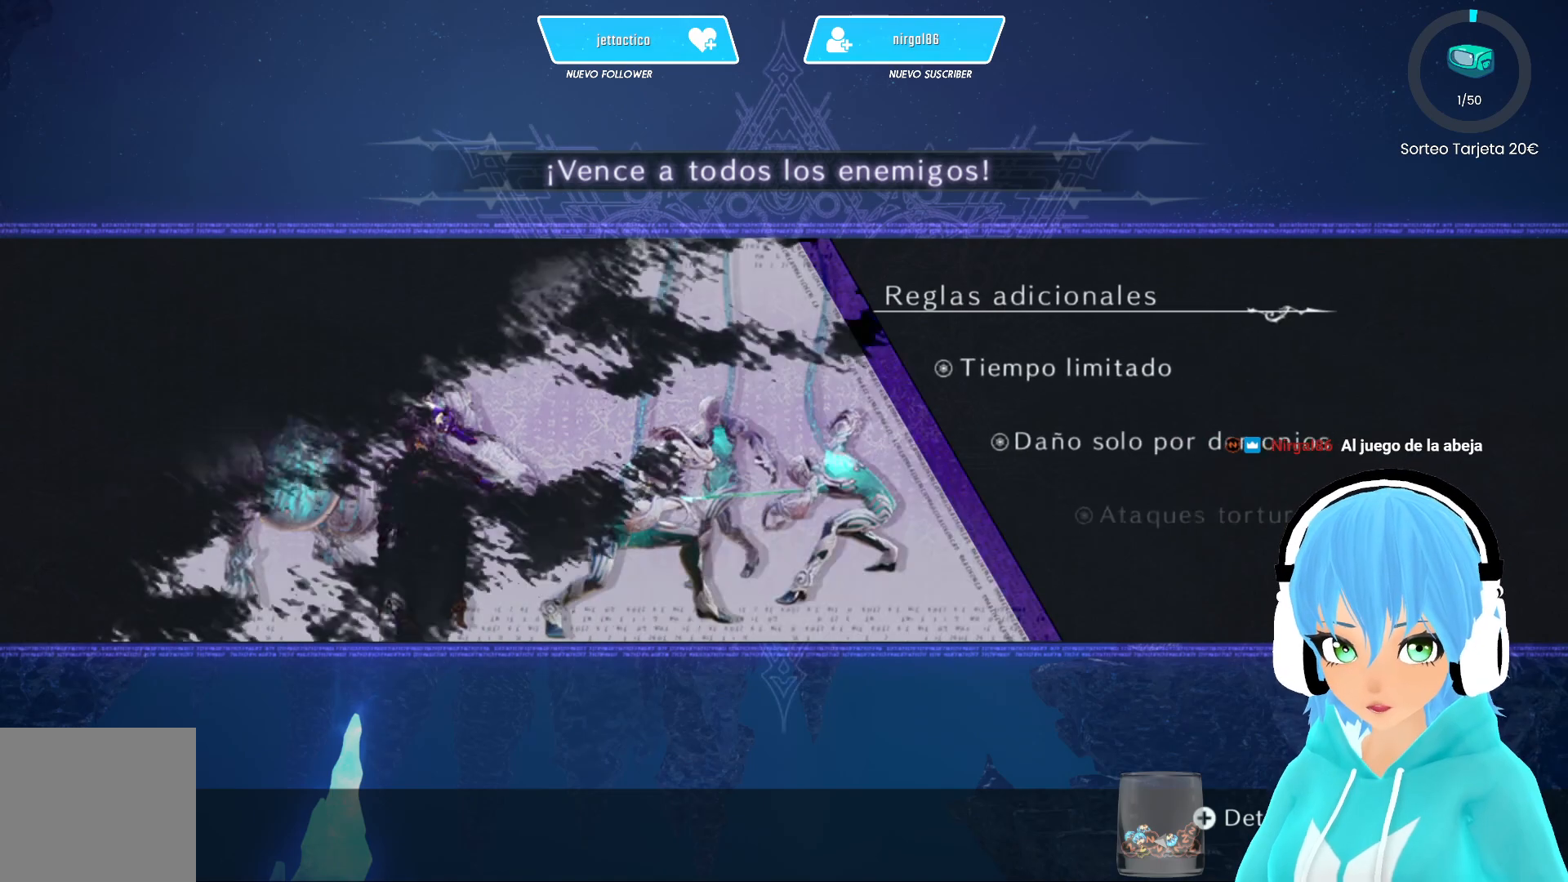
{"buttons": [], "left_stick": "center", "right_stick": "center", "events": []}
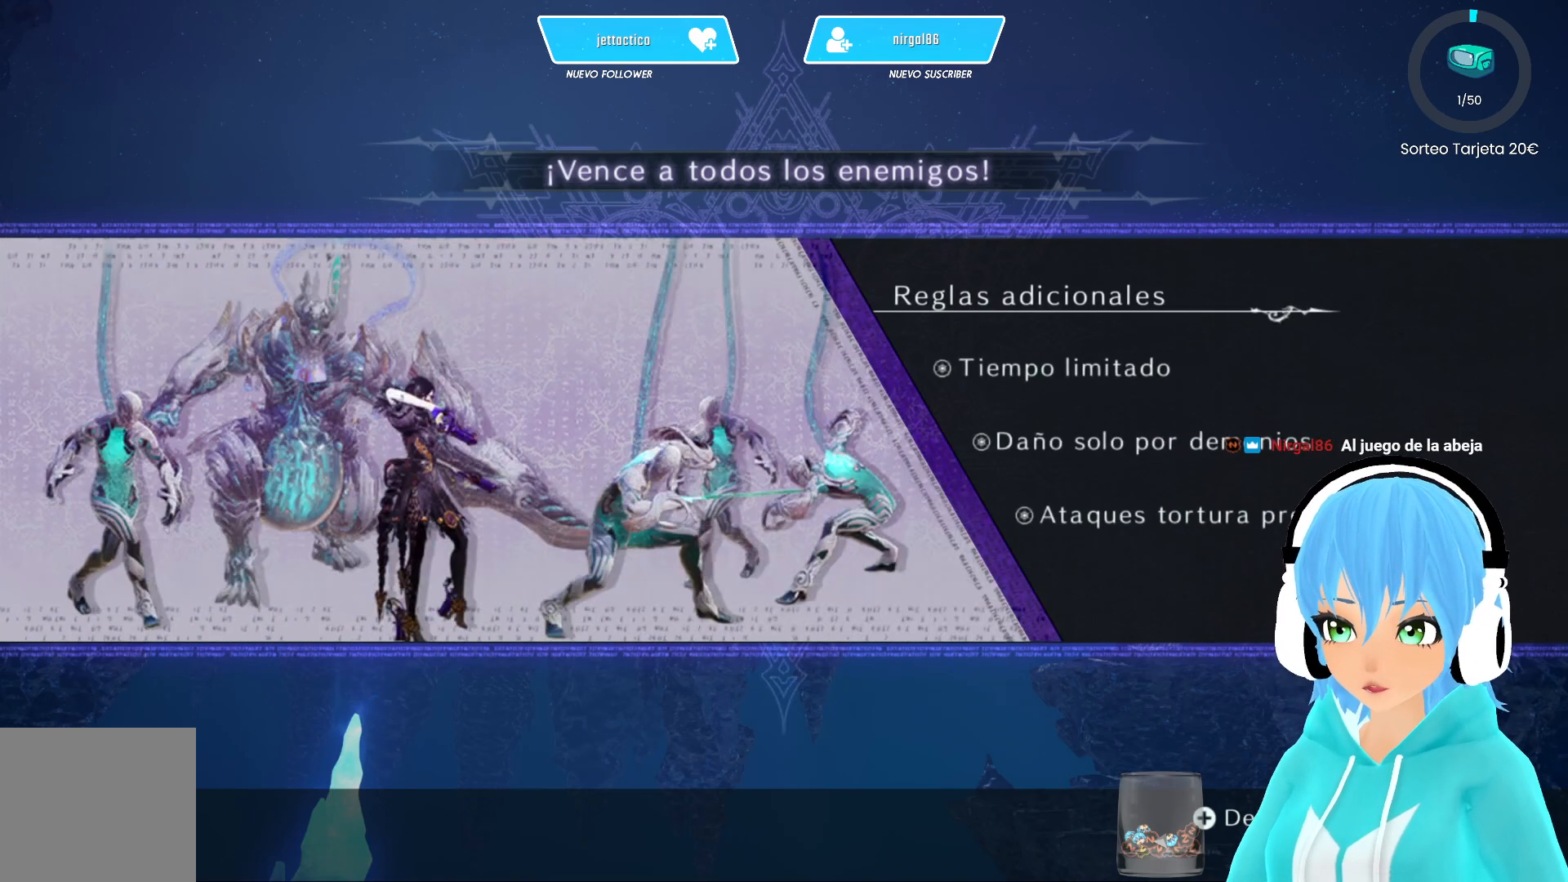
{"buttons": [], "left_stick": "center", "right_stick": "center", "events": []}
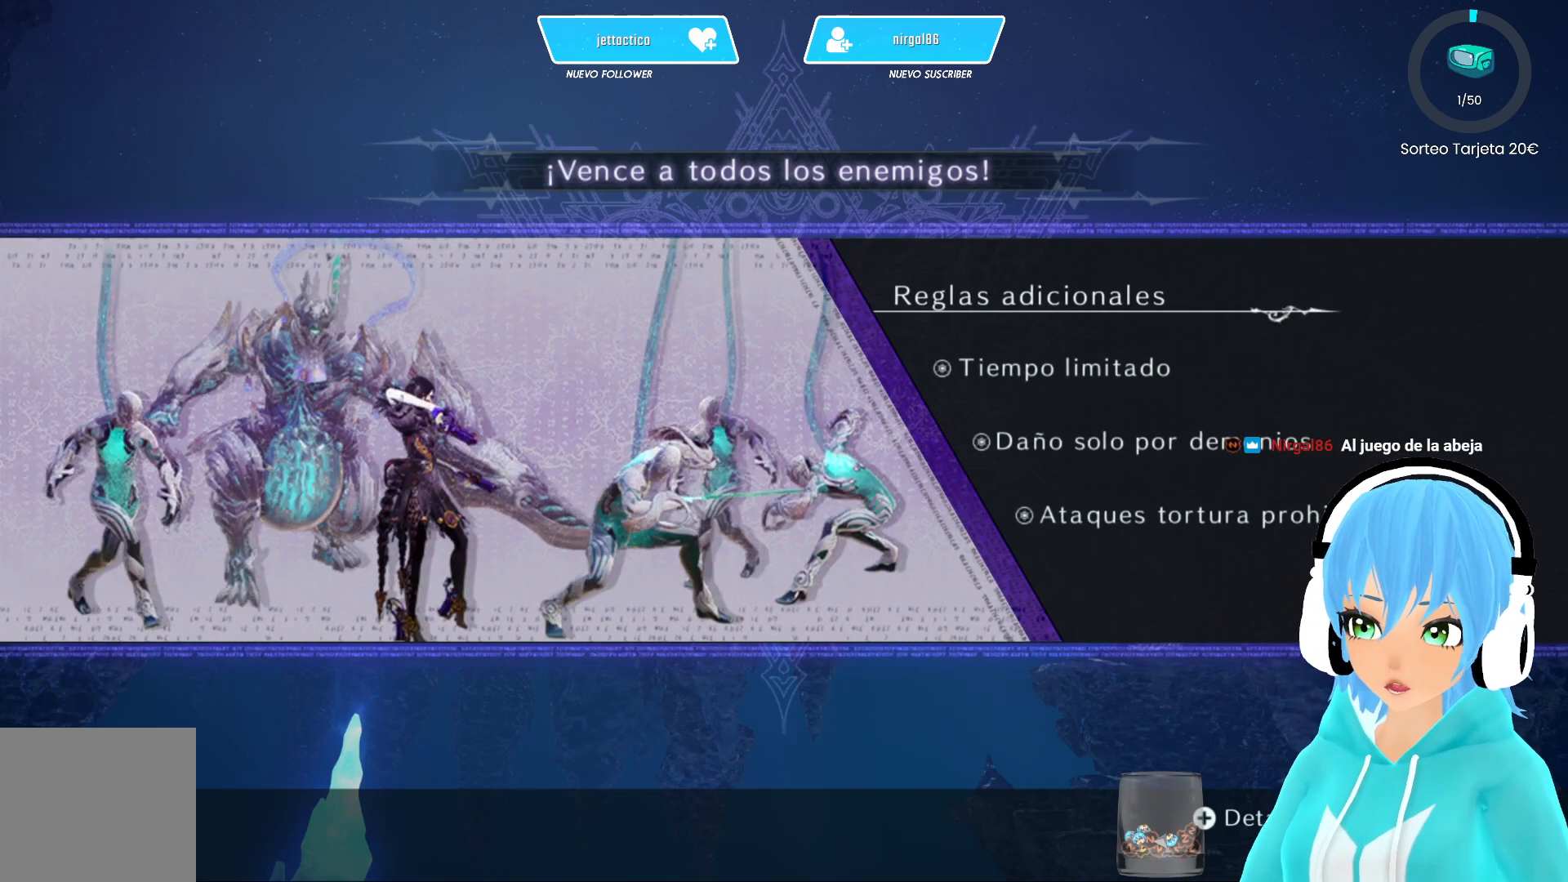
{"buttons": [], "left_stick": "center", "right_stick": "center", "events": [[117, "B", "down"], [200, "B", "up"]]}
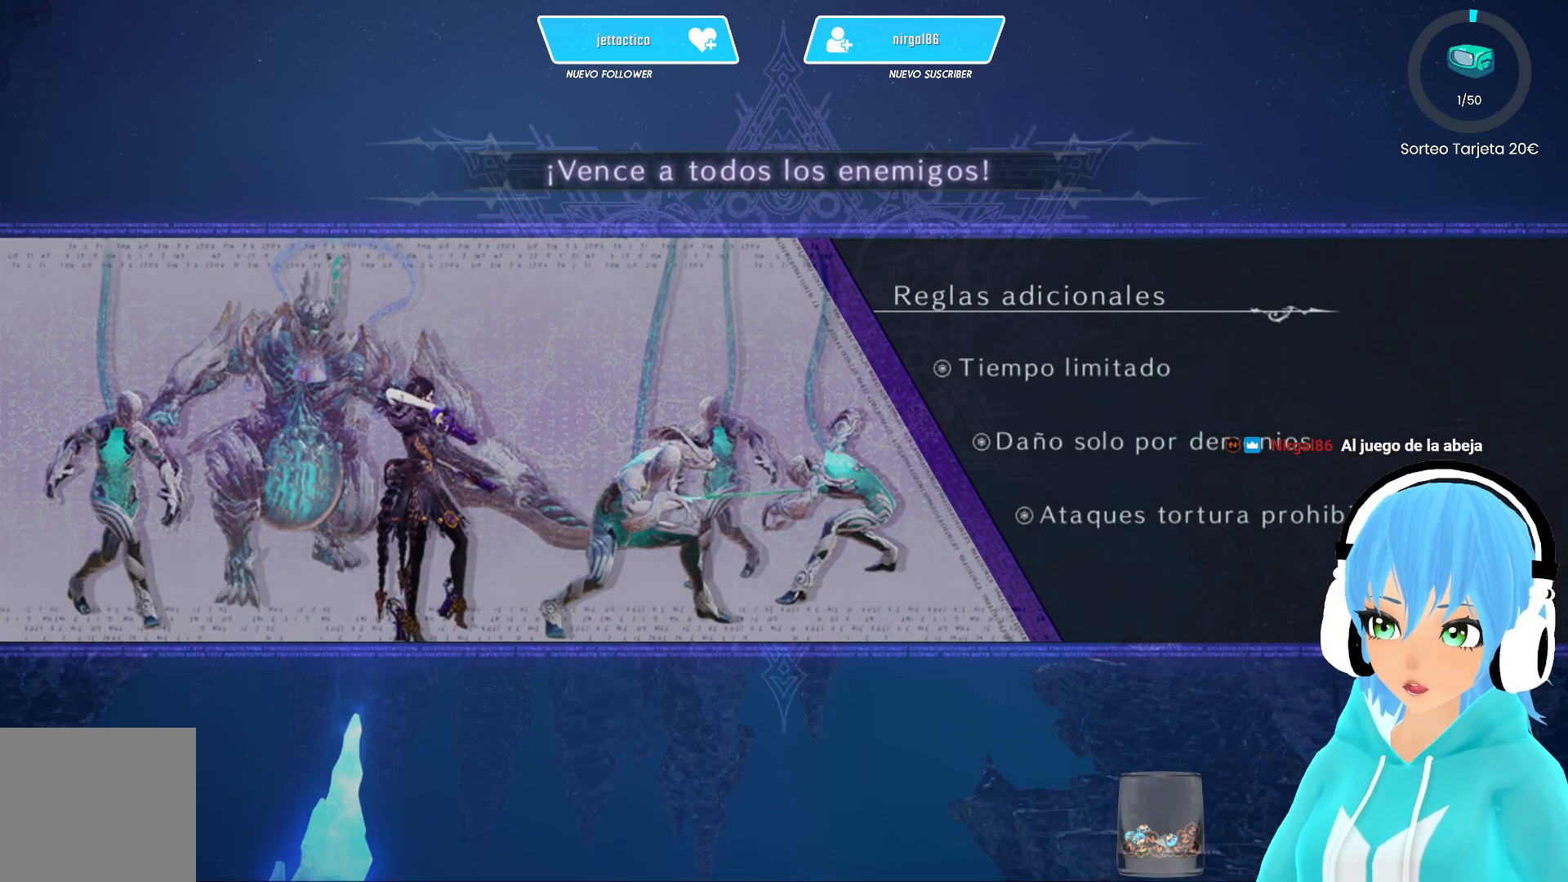
{"buttons": [], "left_stick": "up", "right_stick": "center", "events": [[133, "left_stick", "up"], [200, "right_stick", "down"], [367, "right_stick", "center"]]}
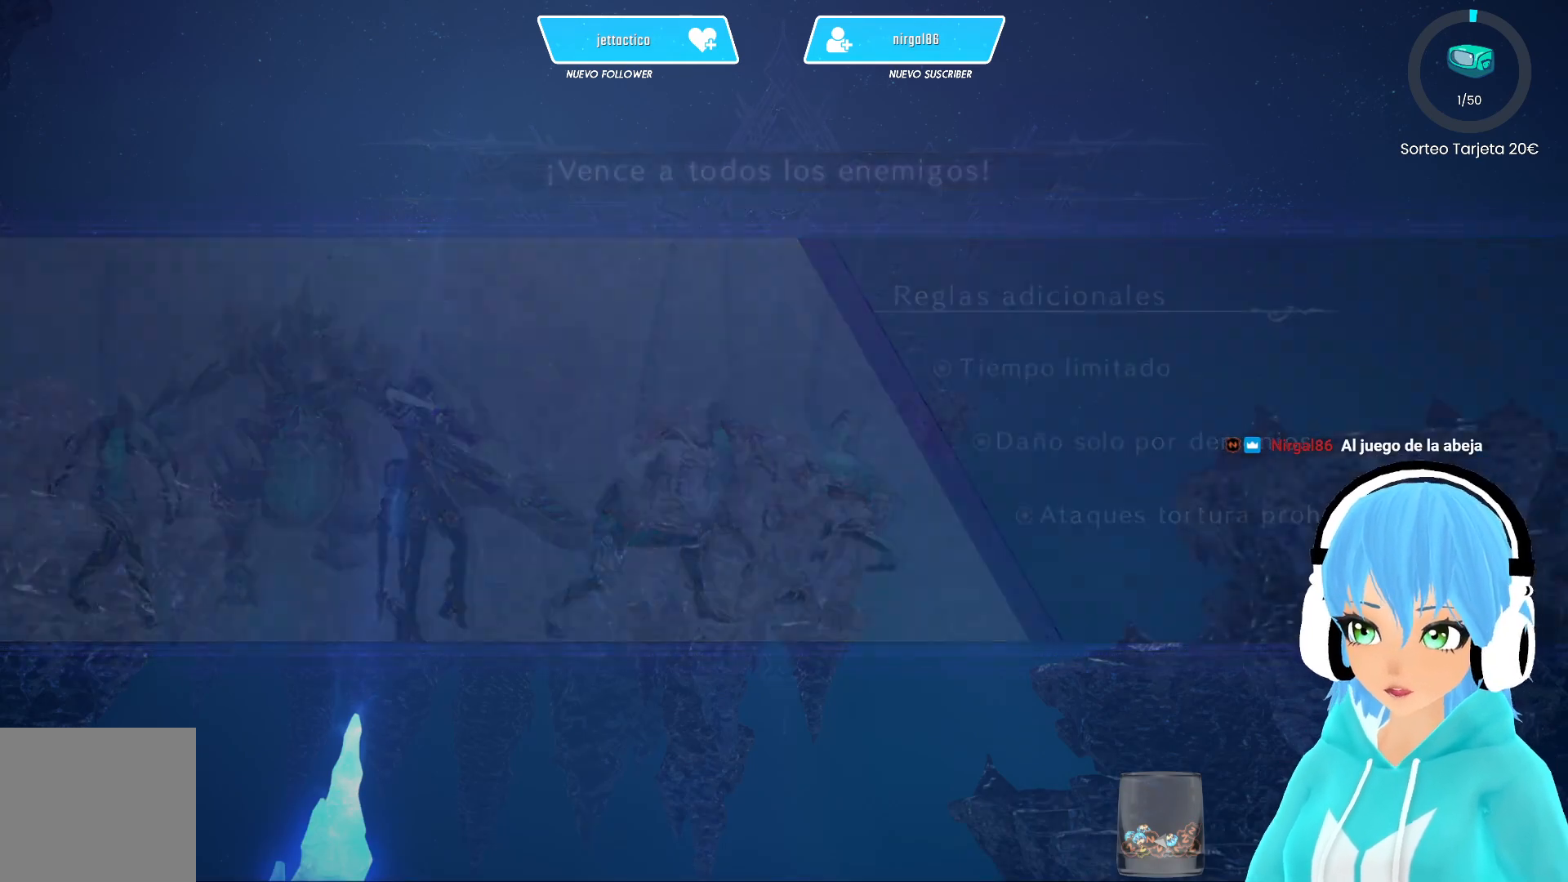
{"buttons": [], "left_stick": "up", "right_stick": "center", "events": []}